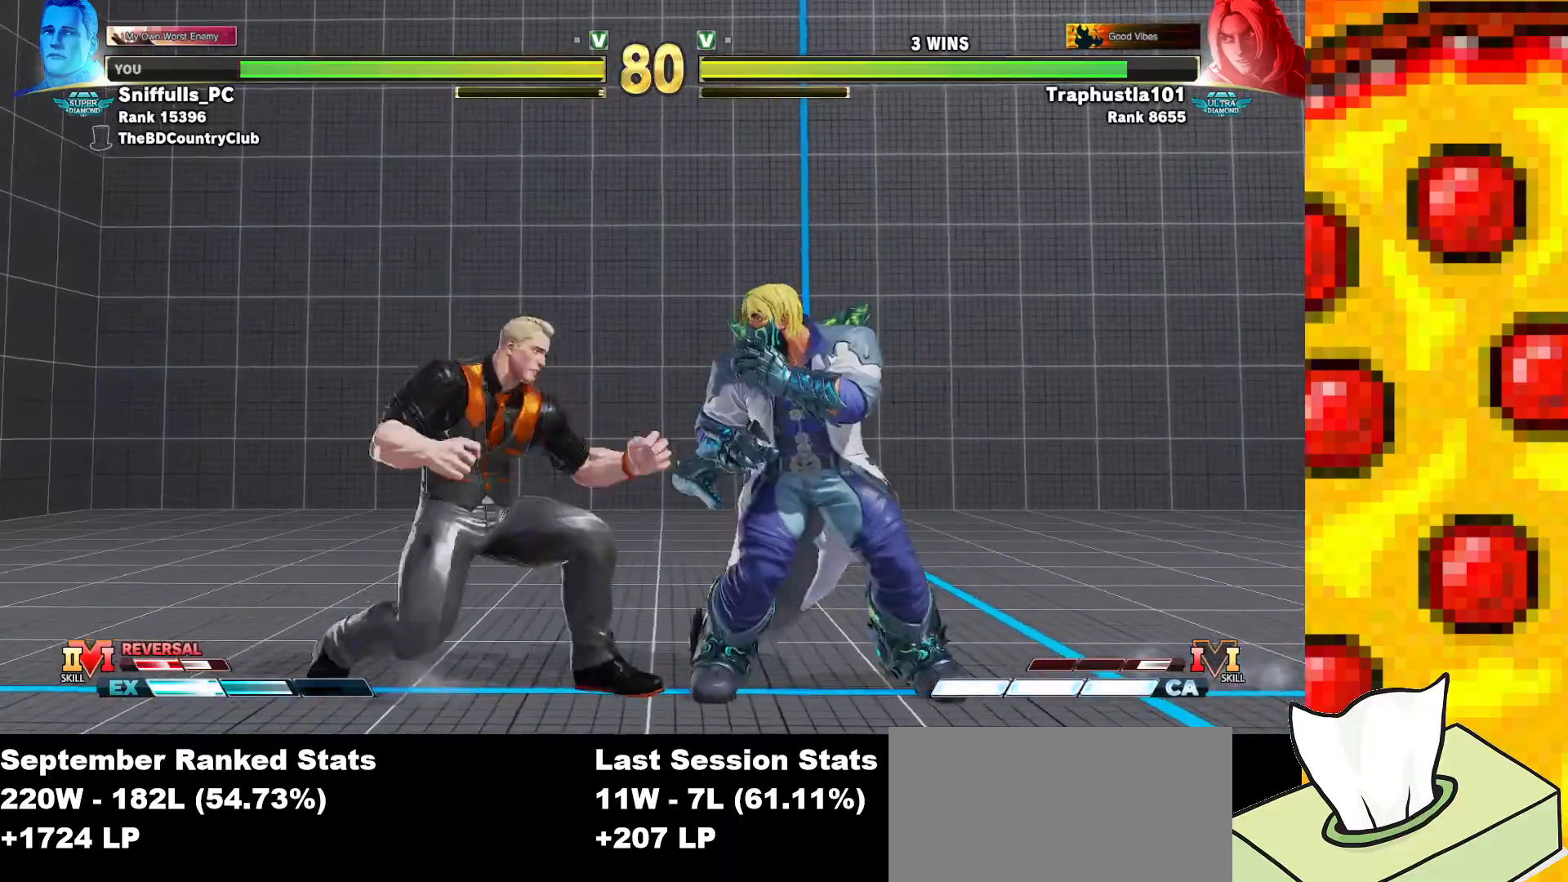
Gameplay with a controller (arcade stick); each line is a JSON object with the inputs held at the frame after it. "events" lists button and stick changes between this image and that frame as [ms after this image, input, new state], when the widget could be followed in between. Not read: L3 MP R3.
{"buttons": ["DPAD_DOWN", "DPAD_LEFT"], "events": [[17, "CIRCLE", "up"], [33, "TRIANGLE", "up"]]}
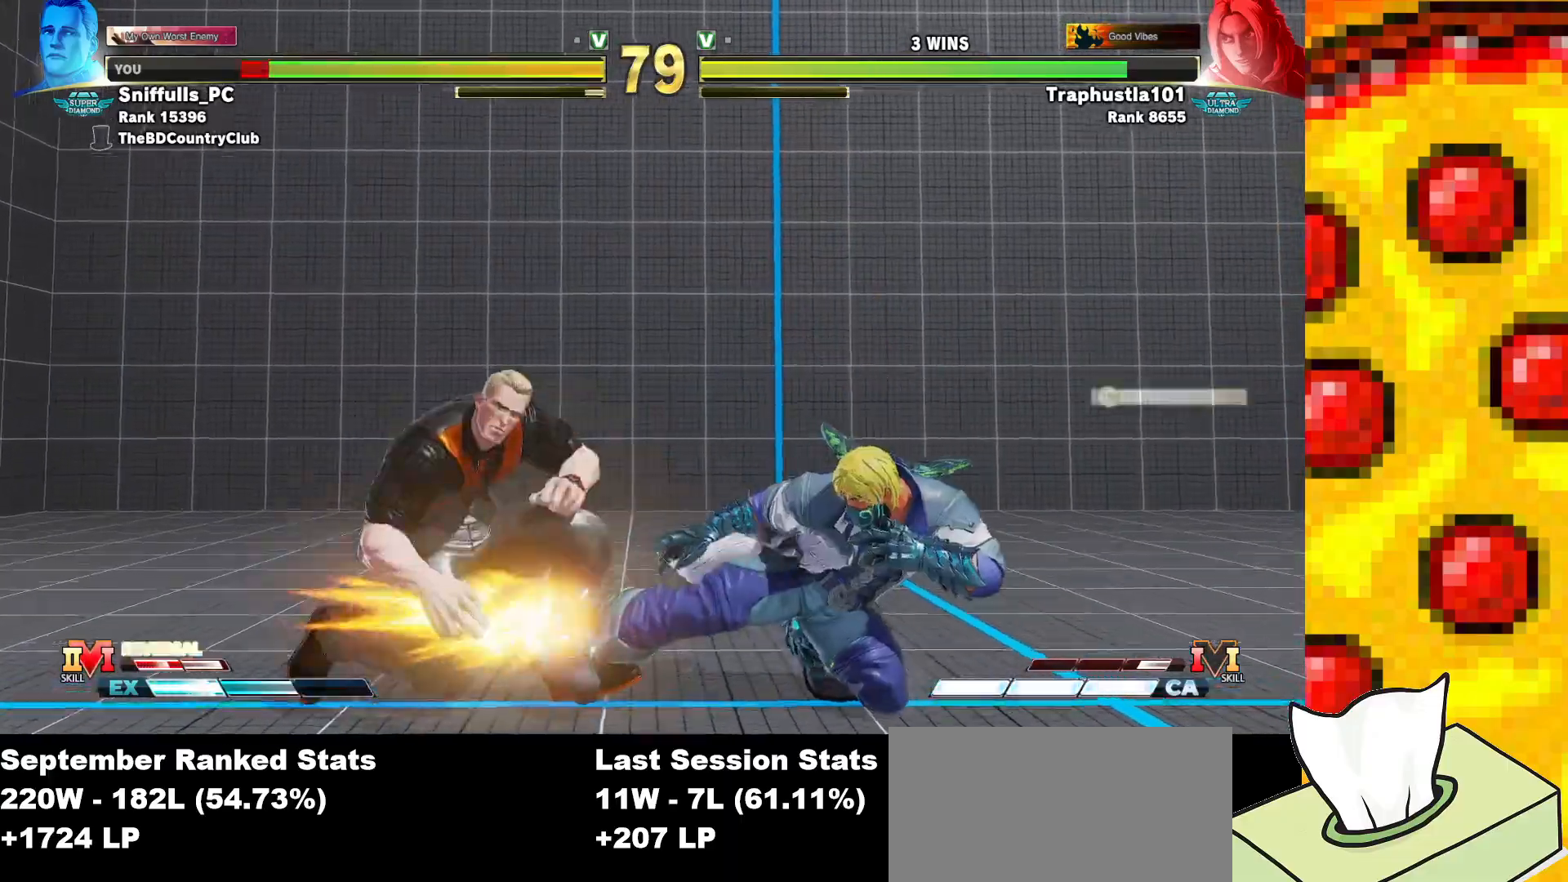
{"buttons": ["DPAD_DOWN", "DPAD_LEFT"], "events": []}
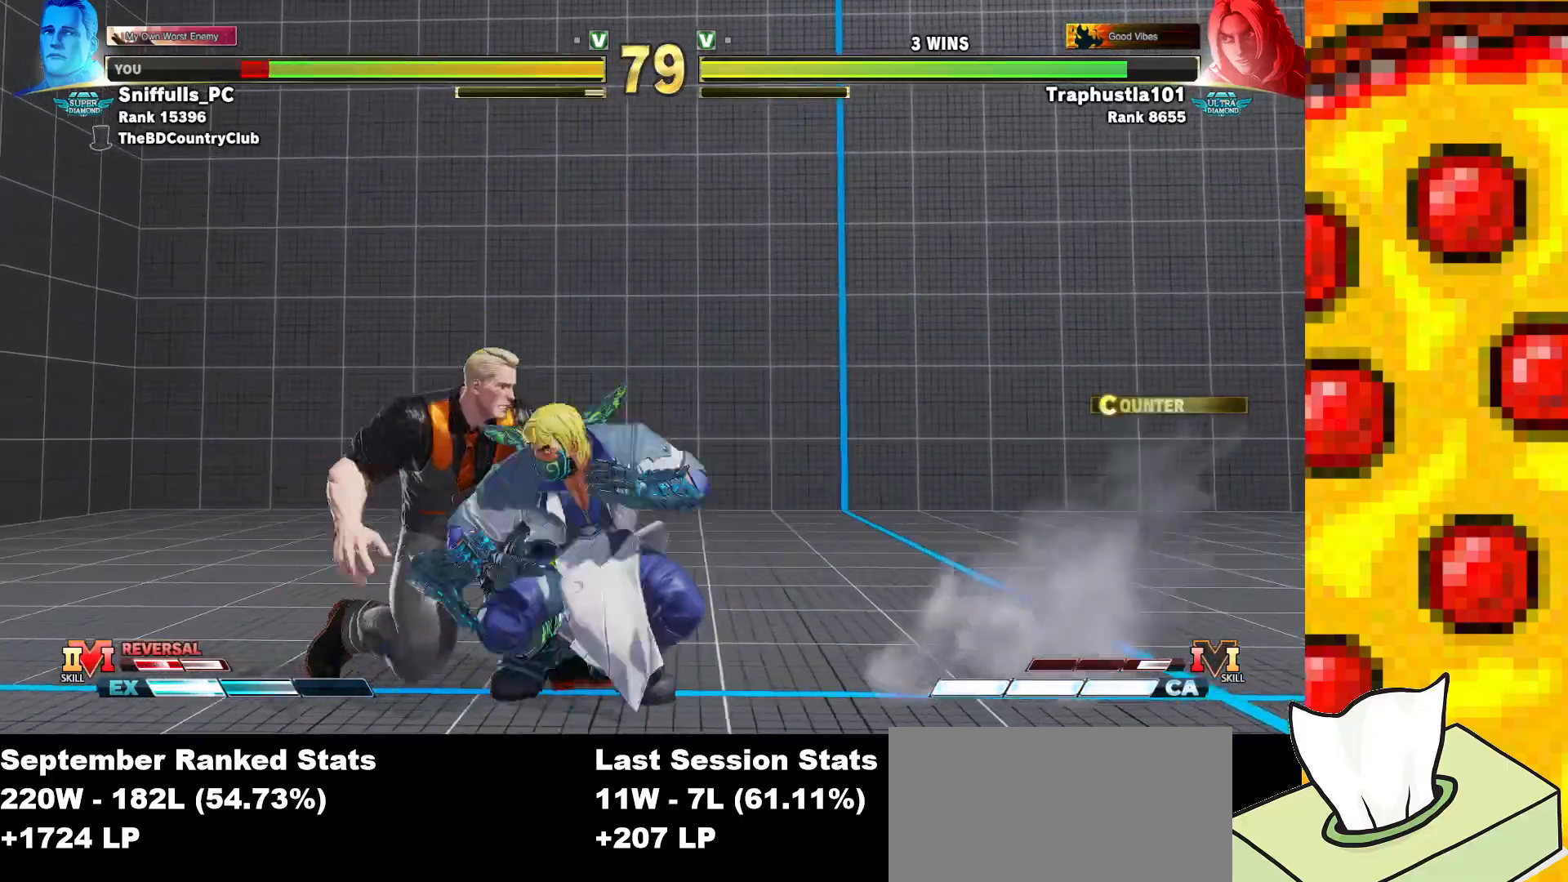
{"buttons": ["DPAD_LEFT"], "events": [[117, "CROSS", "down"], [117, "SQUARE", "down"], [250, "CROSS", "up"], [250, "SQUARE", "up"], [367, "DPAD_DOWN", "up"]]}
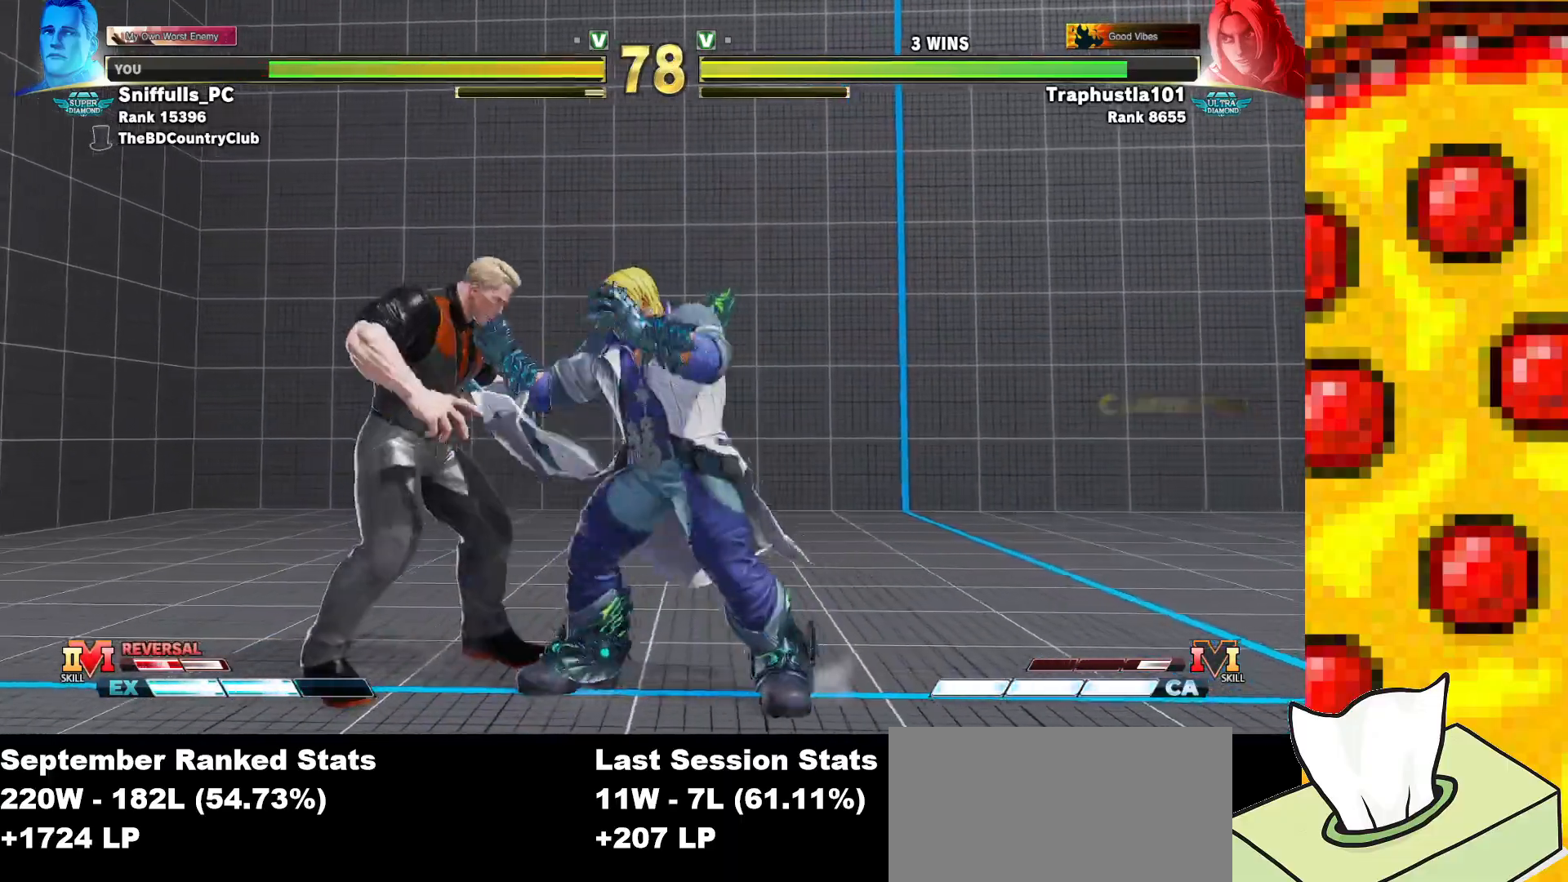
{"buttons": ["DPAD_DOWN", "DPAD_LEFT"], "events": [[250, "DPAD_DOWN", "down"]]}
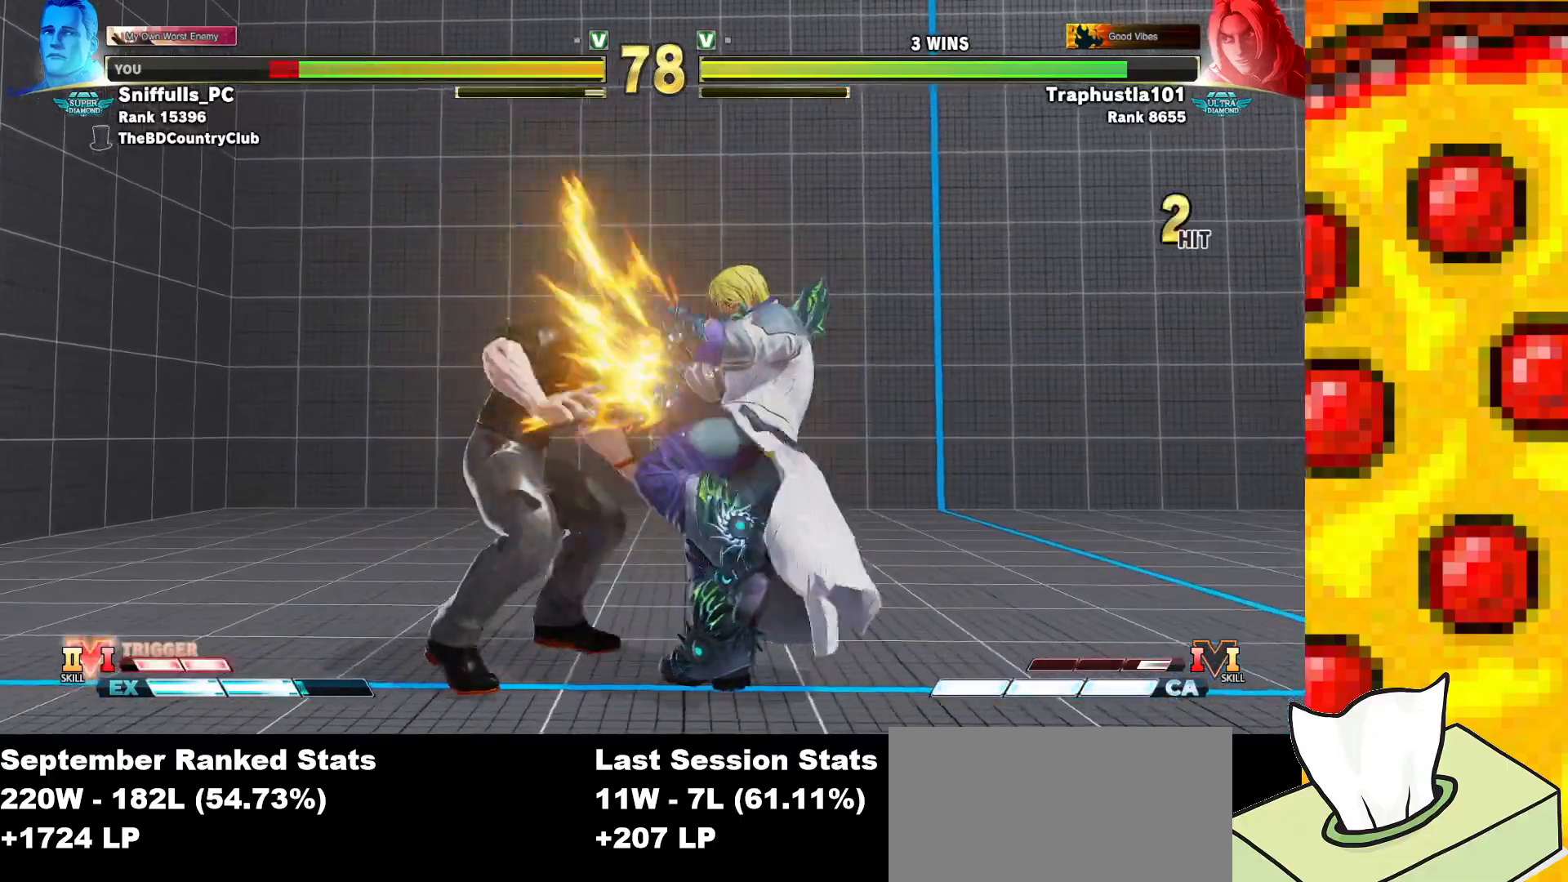
{"buttons": ["DPAD_DOWN", "DPAD_LEFT"], "events": []}
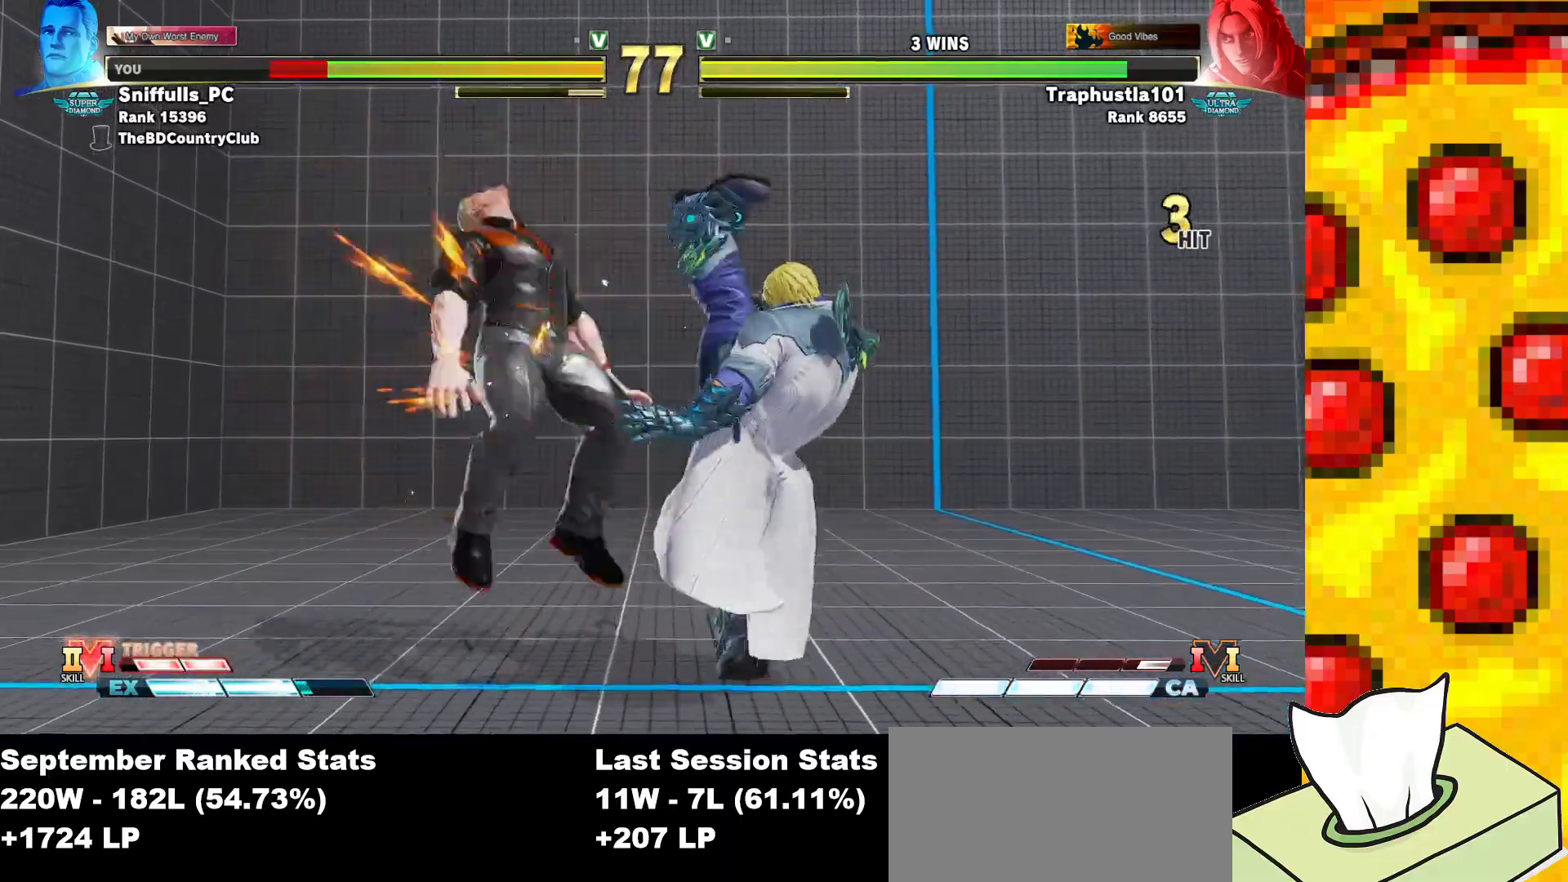
{"buttons": ["SQUARE", "TRIANGLE", "R1", "DPAD_DOWN", "DPAD_LEFT"], "events": [[317, "R1", "down"], [317, "SQUARE", "down"], [317, "TRIANGLE", "down"], [383, "SQUARE", "up"], [400, "R1", "up"], [400, "TRIANGLE", "up"], [483, "R1", "down"], [483, "SQUARE", "down"], [483, "TRIANGLE", "down"]]}
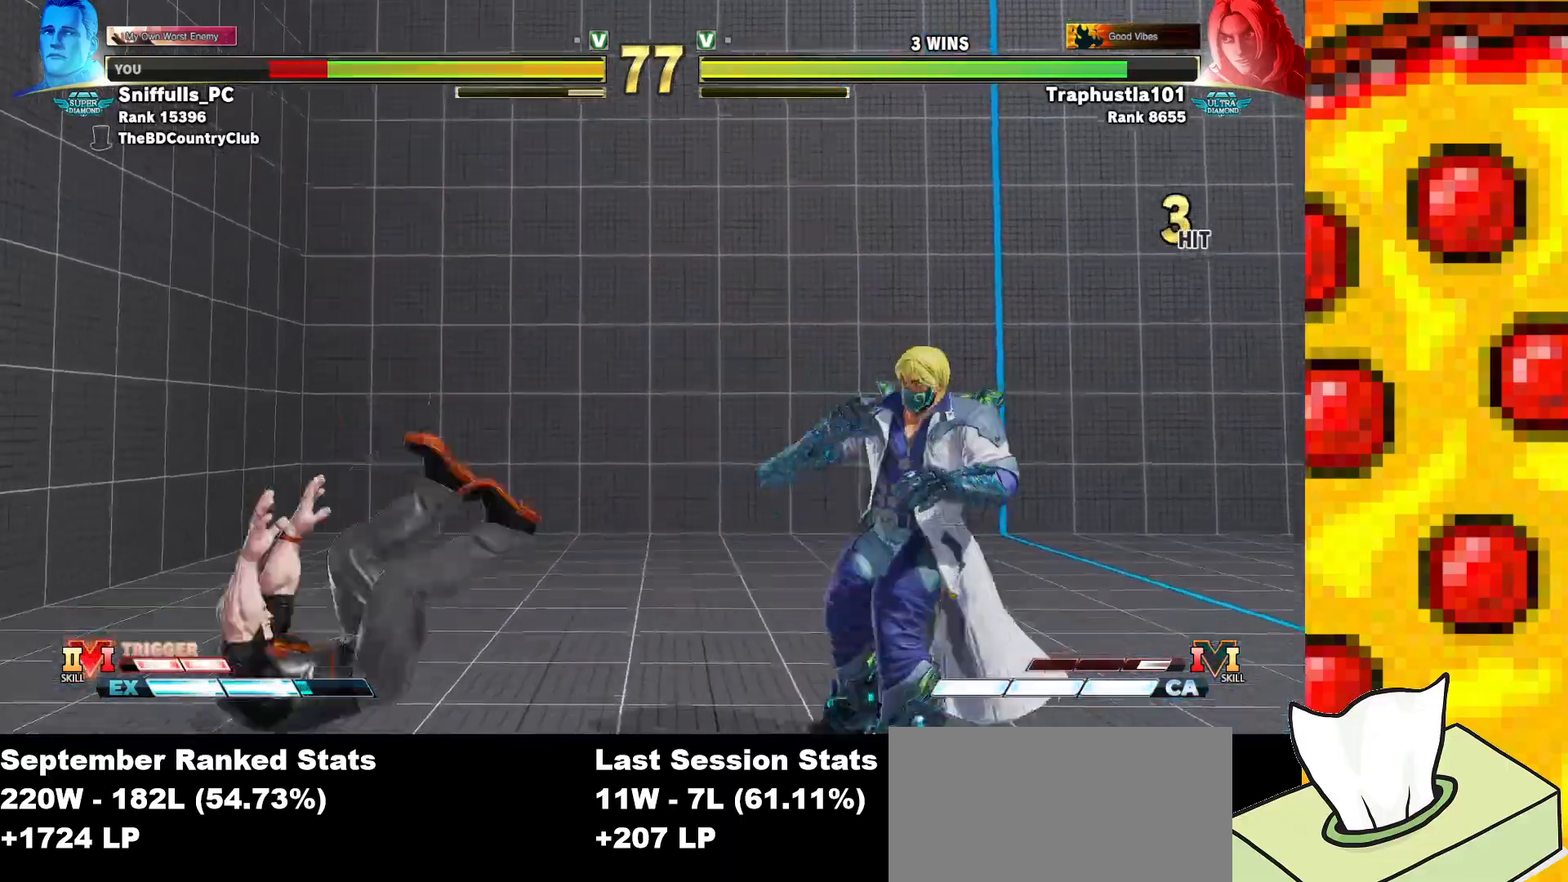
{"buttons": ["DPAD_DOWN", "DPAD_LEFT"], "events": [[100, "R1", "up"], [100, "SQUARE", "up"], [100, "TRIANGLE", "up"]]}
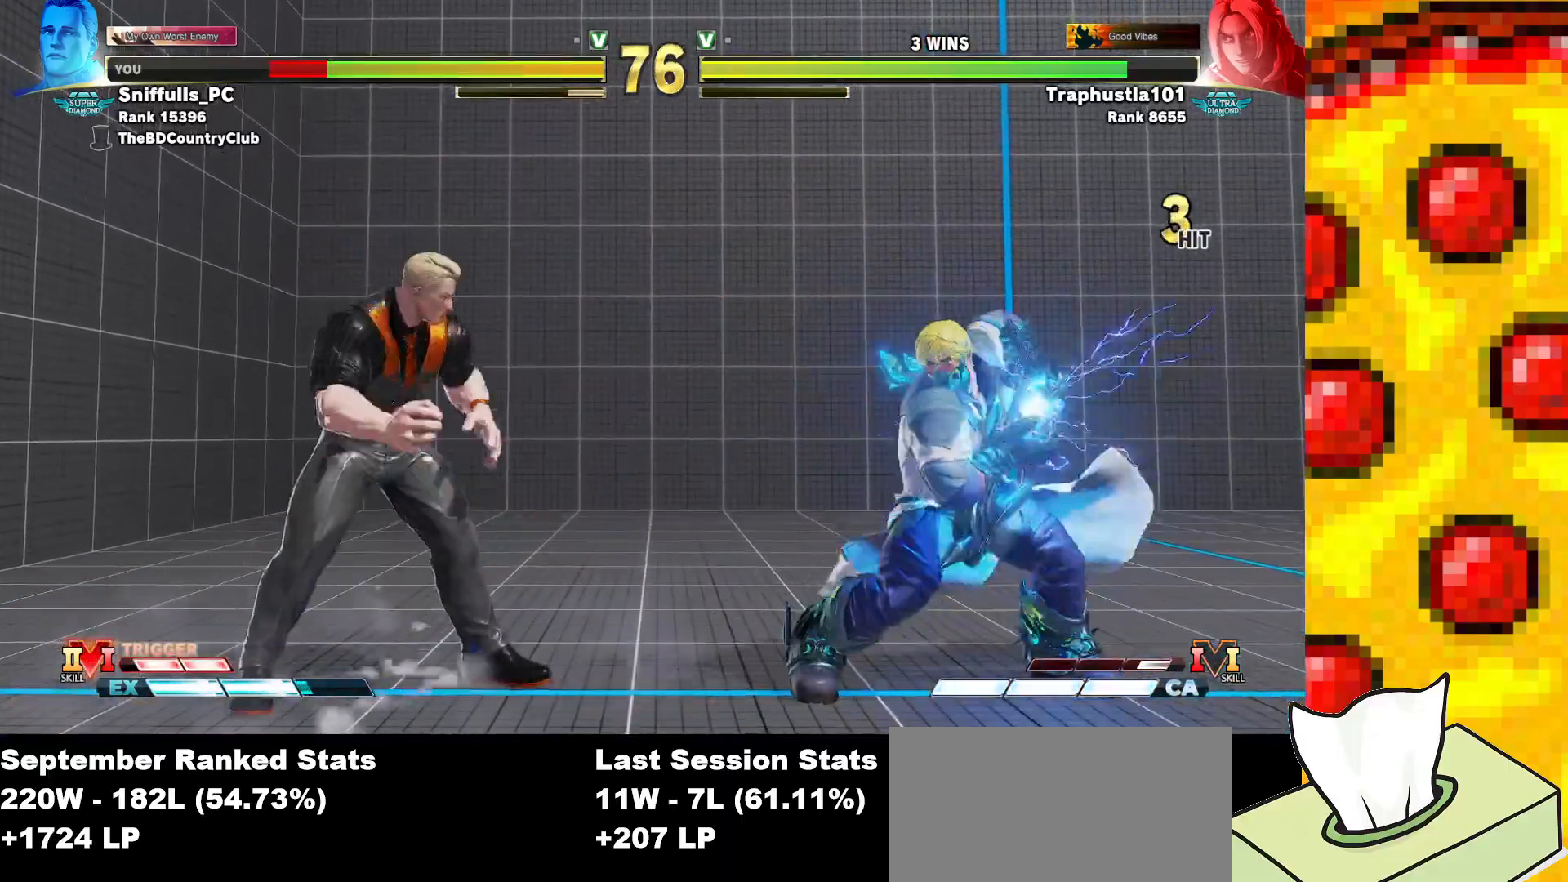
{"buttons": ["DPAD_DOWN", "DPAD_LEFT"], "events": [[50, "SQUARE", "down"], [150, "SQUARE", "up"]]}
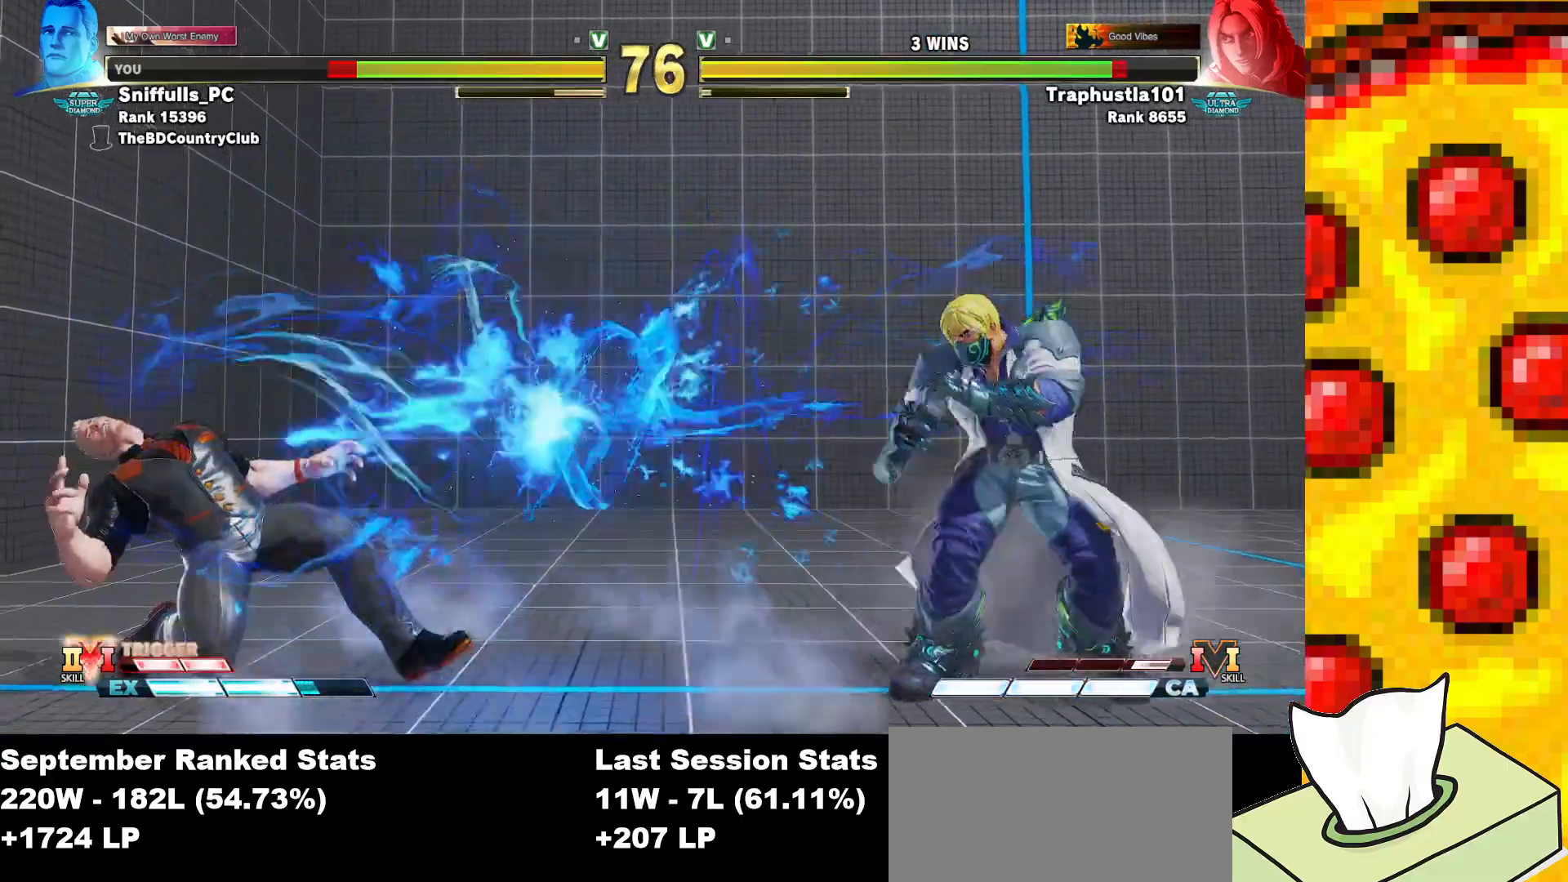
{"buttons": ["DPAD_RIGHT"], "events": [[67, "DPAD_LEFT", "up"], [83, "DPAD_DOWN", "up"], [100, "DPAD_RIGHT", "down"]]}
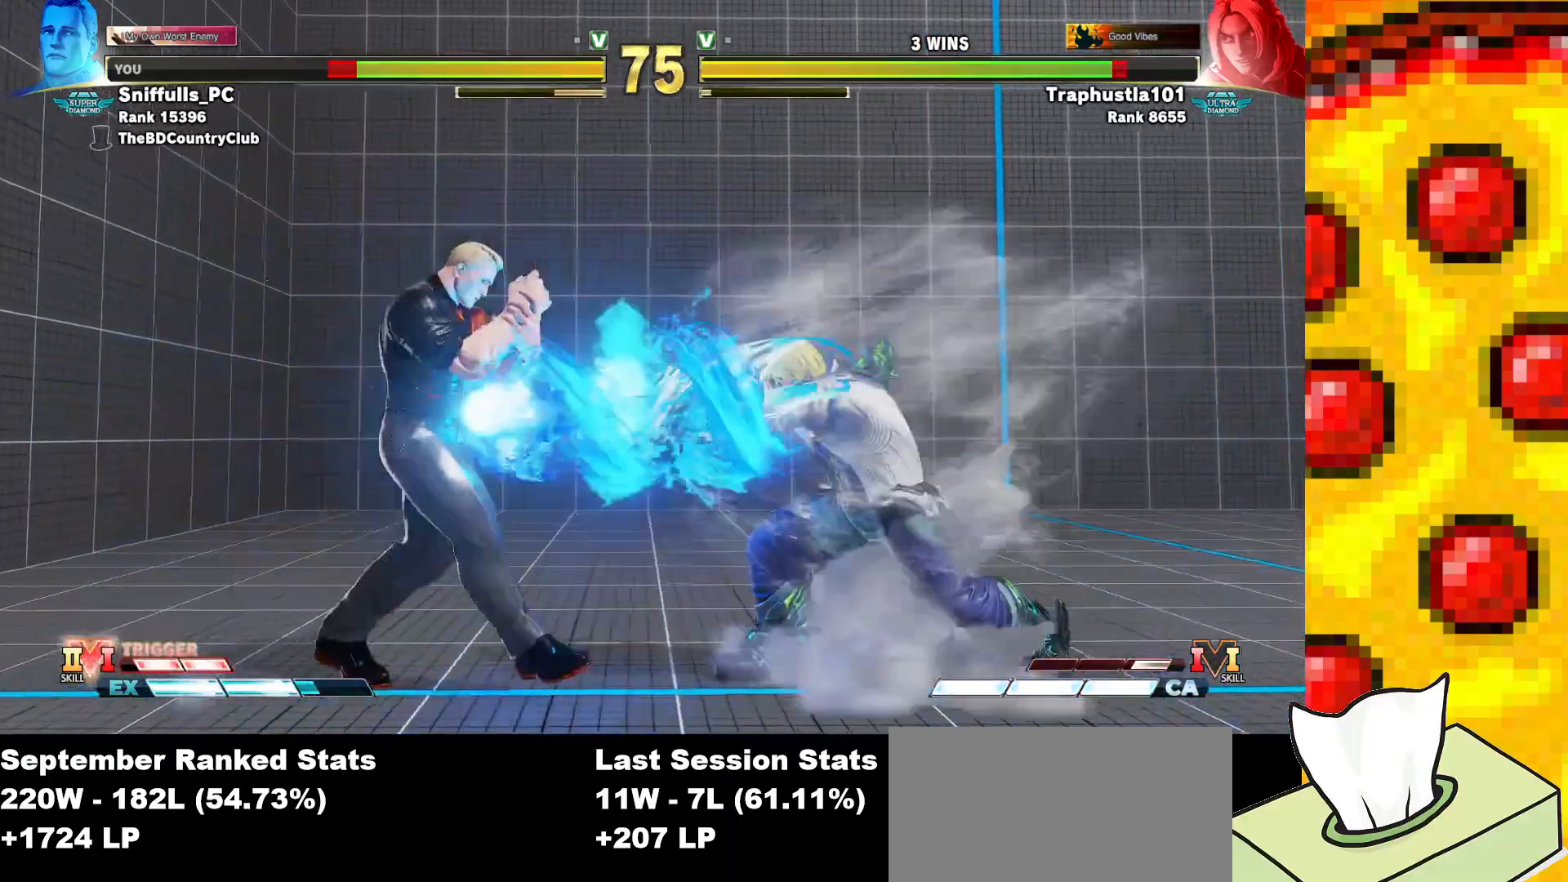
{"buttons": ["DPAD_RIGHT"], "events": [[17, "DPAD_DOWN", "down"], [17, "DPAD_RIGHT", "up"], [50, "DPAD_LEFT", "down"], [383, "DPAD_LEFT", "up"], [383, "DPAD_RIGHT", "down"], [400, "DPAD_DOWN", "up"]]}
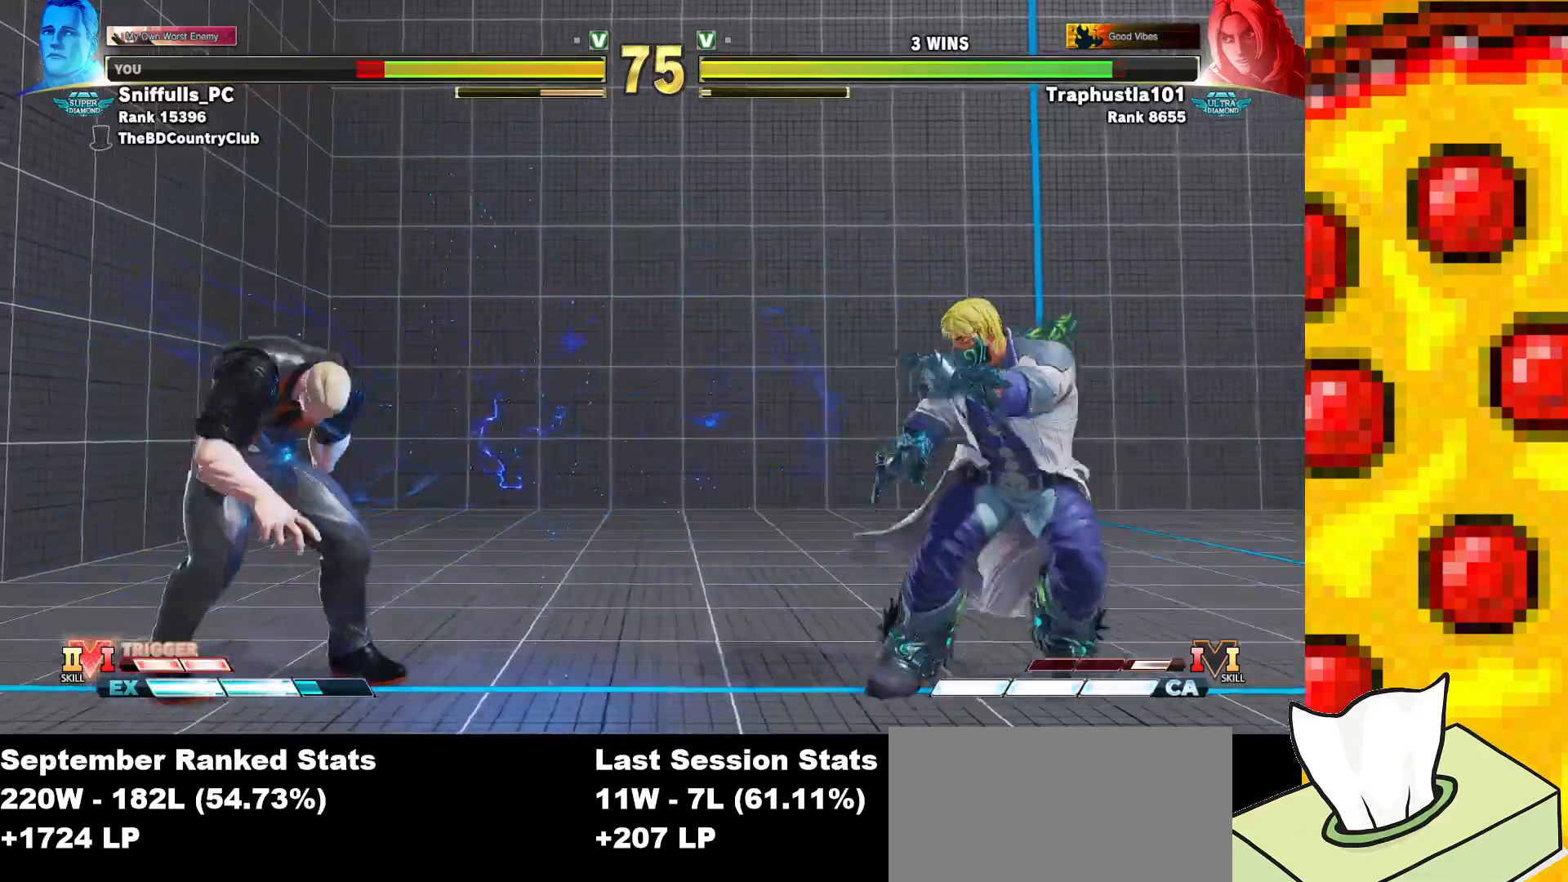
{"buttons": ["DPAD_RIGHT"], "events": []}
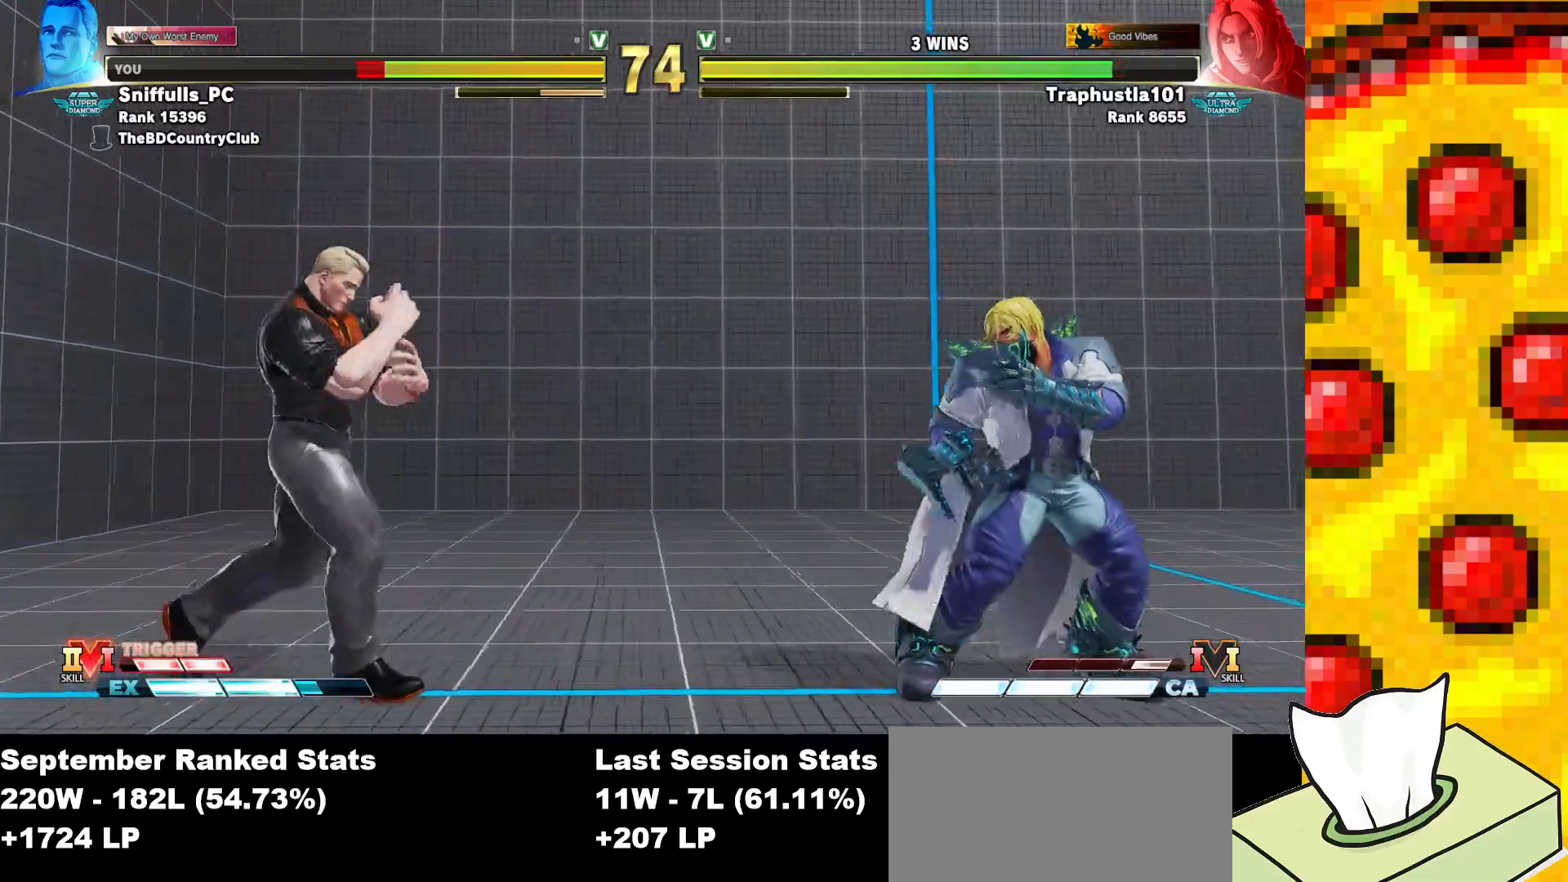
{"buttons": ["TRIANGLE", "DPAD_RIGHT"], "events": [[467, "TRIANGLE", "down"]]}
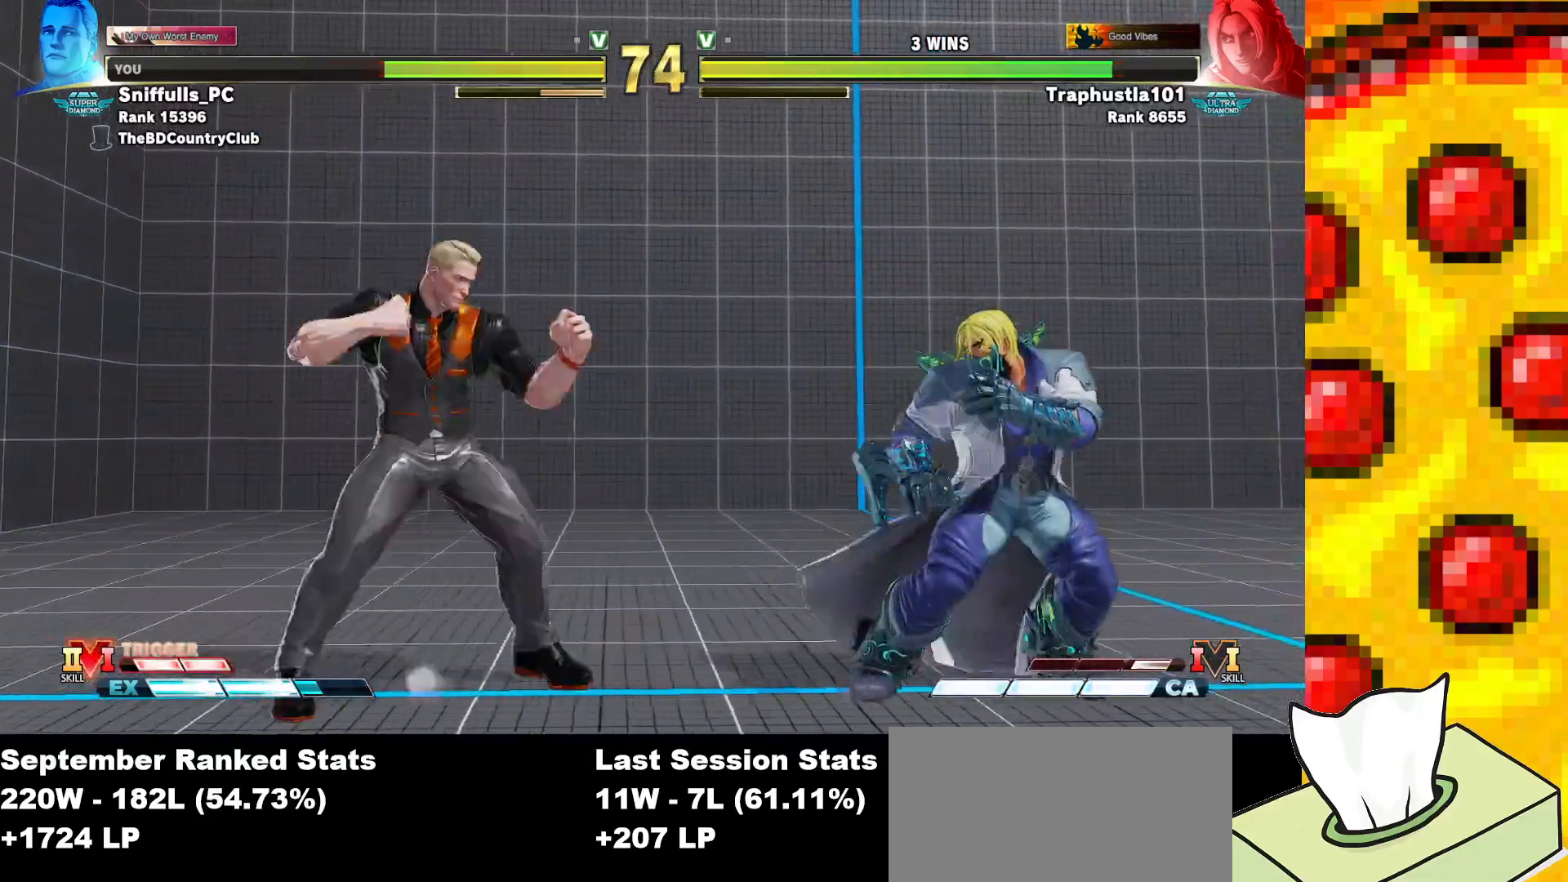
{"buttons": [], "events": [[17, "DPAD_RIGHT", "up"], [167, "TRIANGLE", "up"], [183, "DPAD_LEFT", "down"], [417, "DPAD_LEFT", "up"]]}
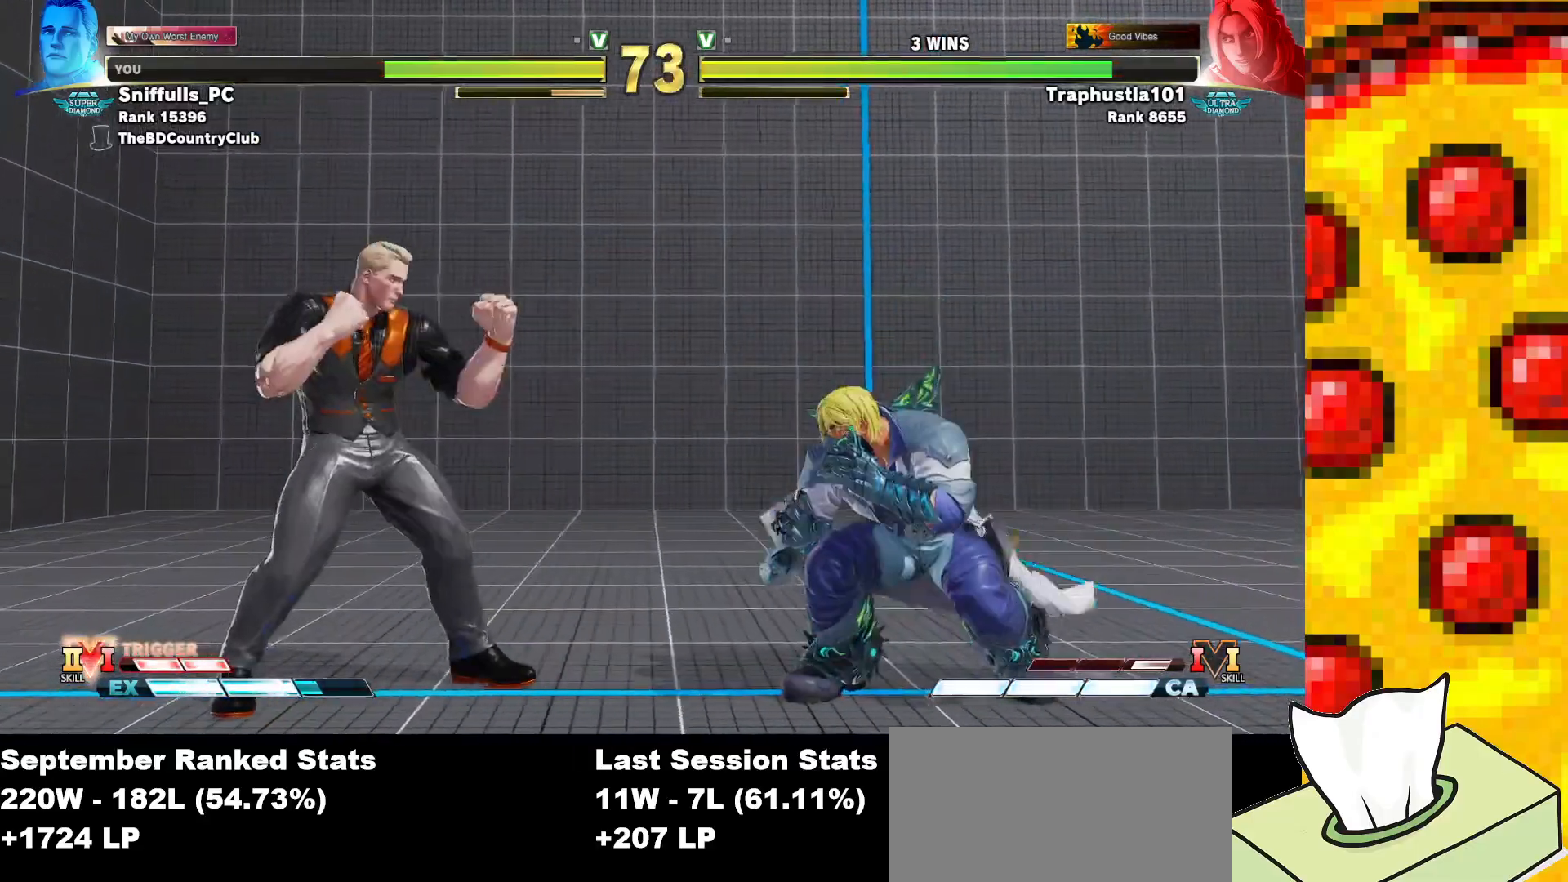
{"buttons": [], "events": [[217, "R2", "down"], [433, "R2", "up"]]}
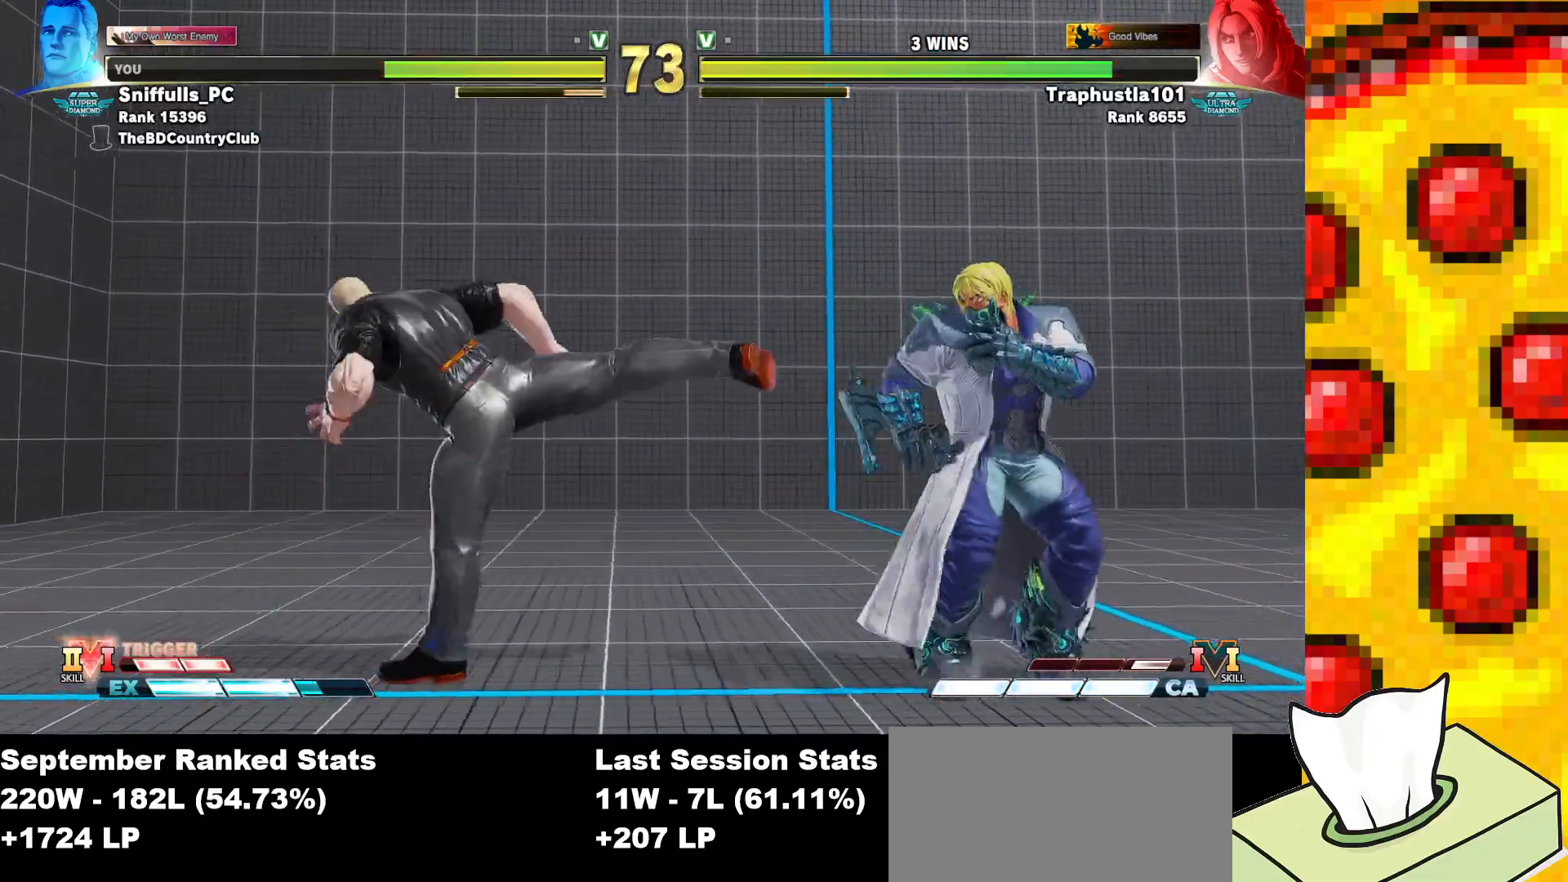
{"buttons": ["TRIANGLE", "DPAD_DOWN", "DPAD_LEFT"], "events": [[133, "DPAD_LEFT", "down"], [150, "DPAD_DOWN", "down"], [417, "TRIANGLE", "down"]]}
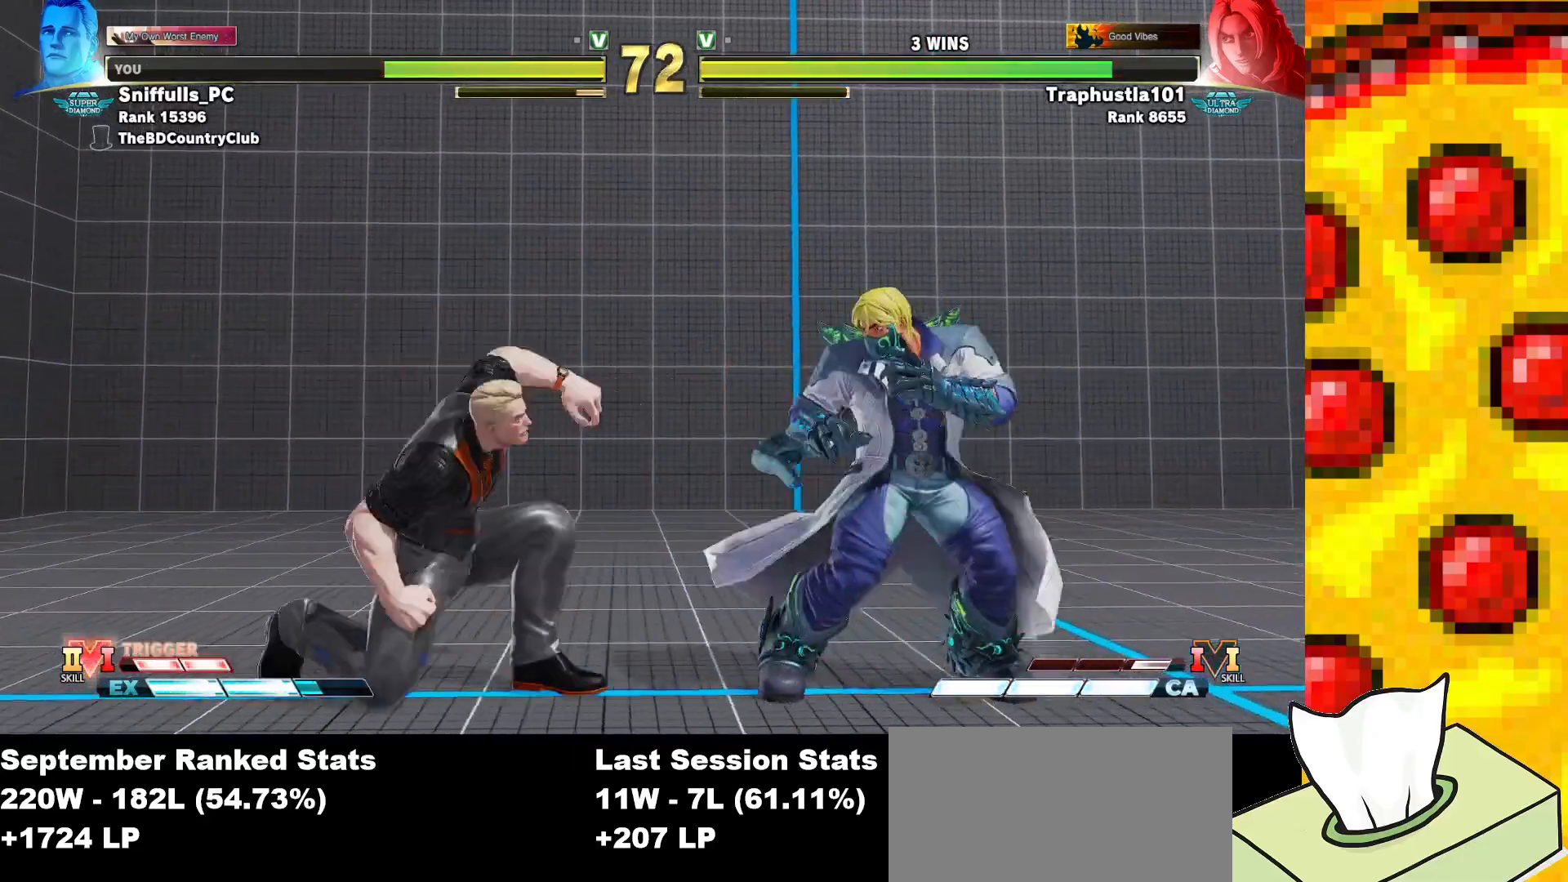
{"buttons": ["DPAD_DOWN", "DPAD_LEFT"], "events": [[50, "TRIANGLE", "up"], [133, "R1", "down"], [133, "R2", "down"], [183, "R1", "up"], [183, "R2", "up"]]}
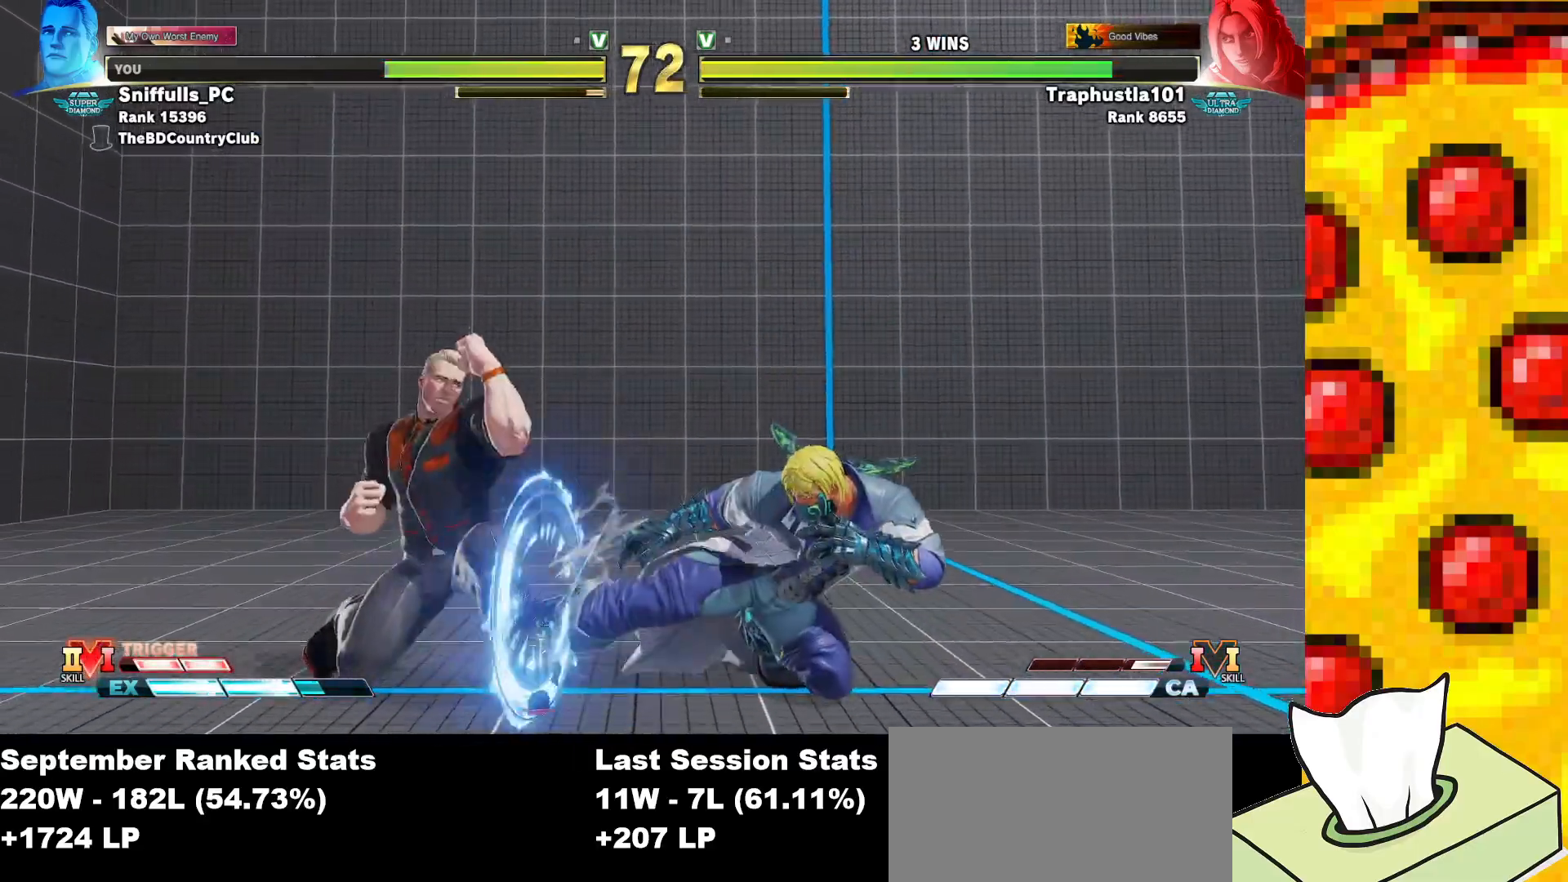
{"buttons": ["R2", "DPAD_RIGHT"], "events": [[350, "DPAD_DOWN", "up"], [350, "DPAD_LEFT", "up"], [367, "DPAD_RIGHT", "down"], [400, "R2", "down"]]}
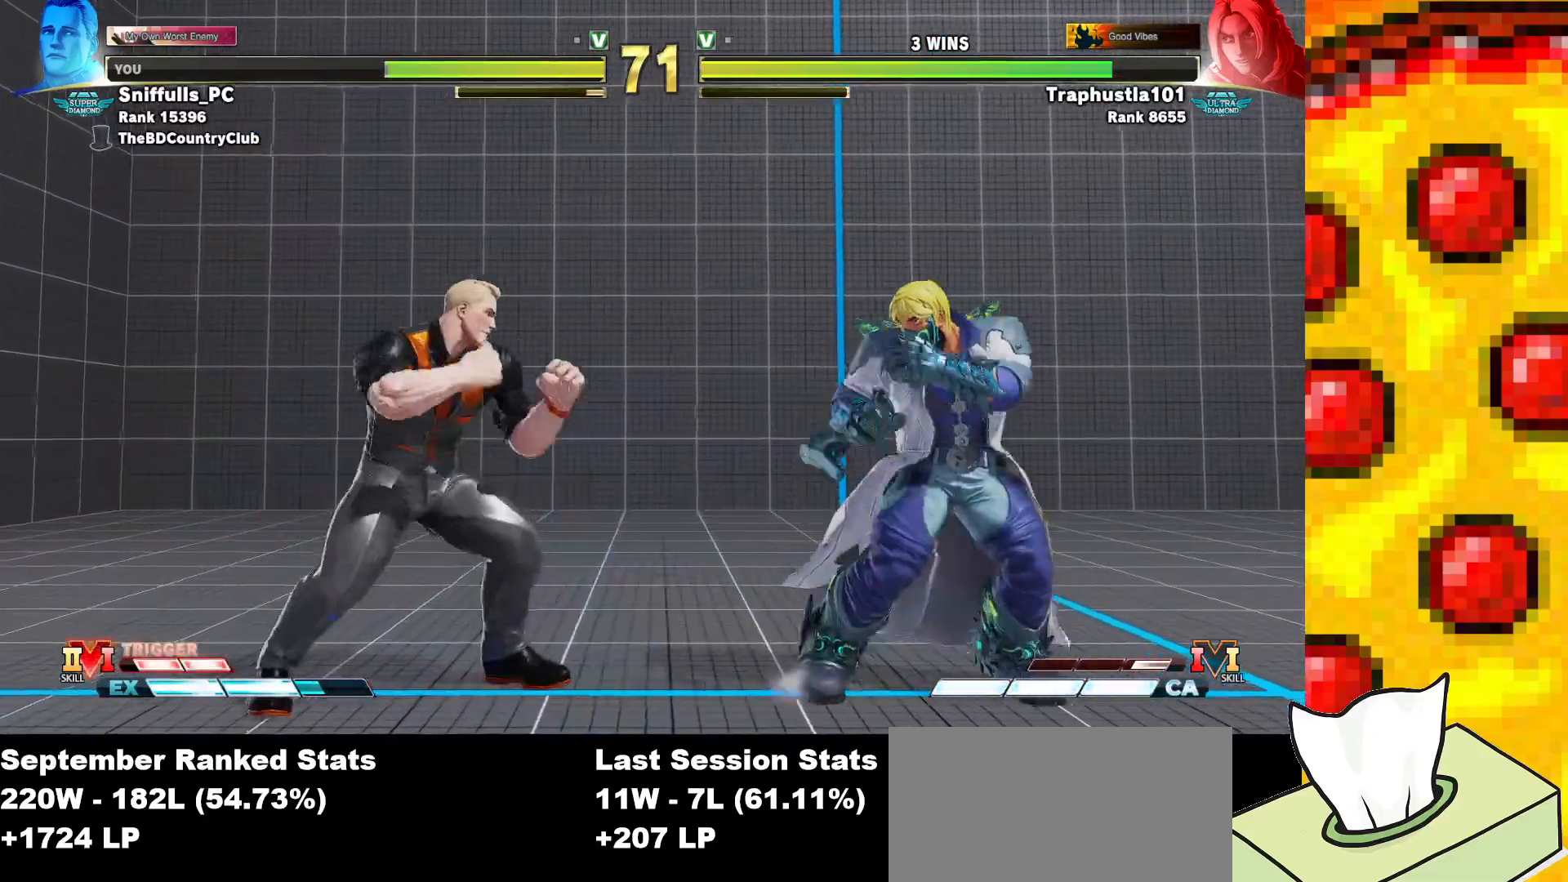
{"buttons": [], "events": [[33, "R2", "up"], [150, "DPAD_RIGHT", "up"], [317, "CIRCLE", "down"], [317, "TRIANGLE", "down"], [417, "CIRCLE", "up"], [417, "TRIANGLE", "up"]]}
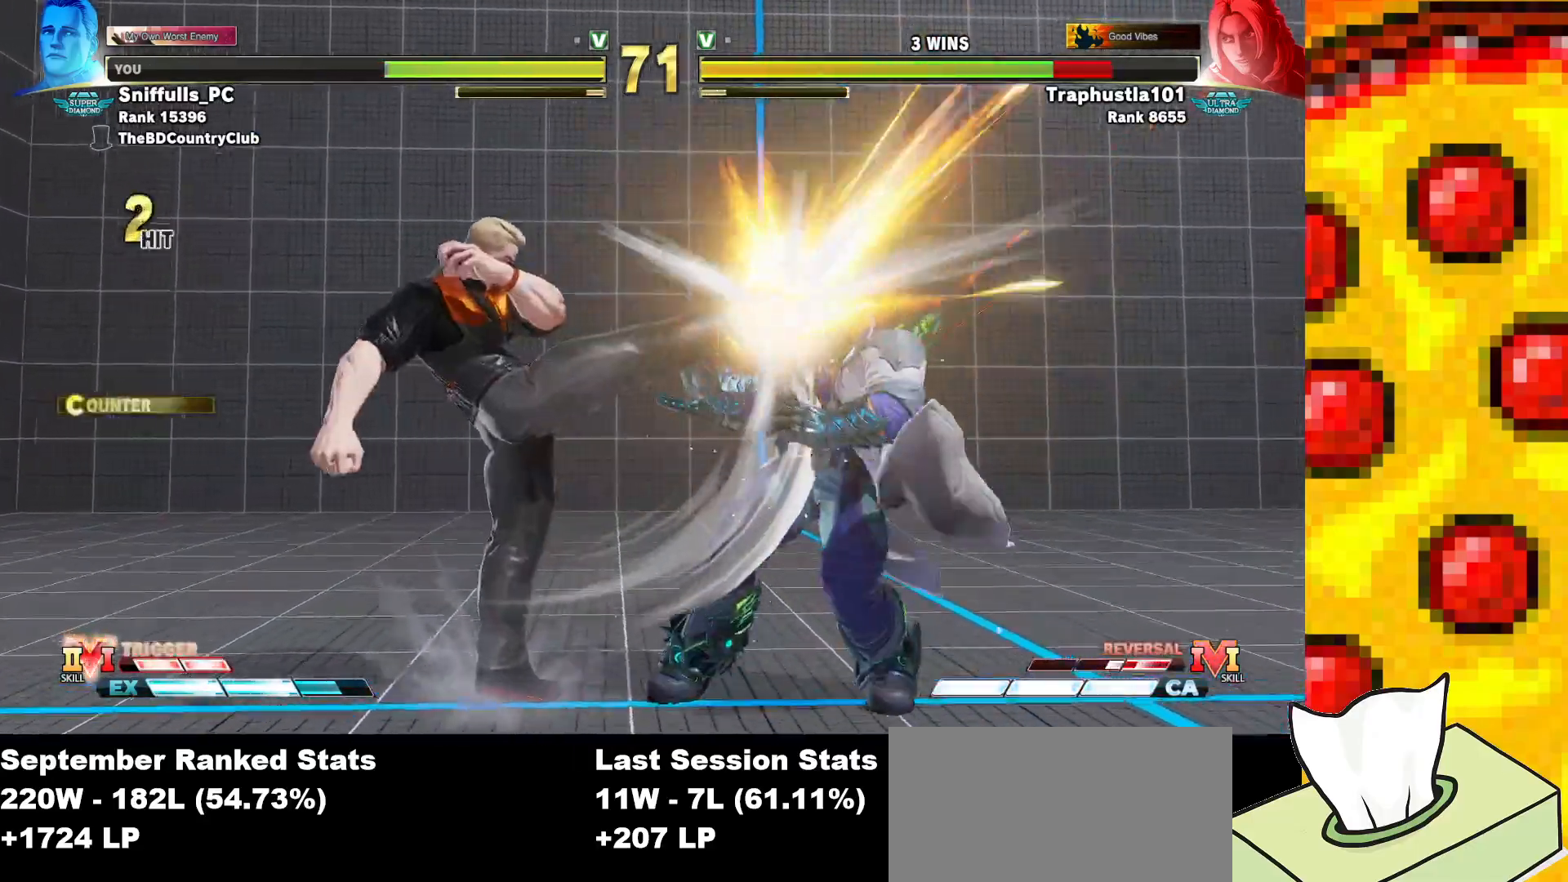
{"buttons": [], "events": [[133, "R1", "down"], [183, "R1", "up"], [300, "R1", "down"], [350, "R1", "up"]]}
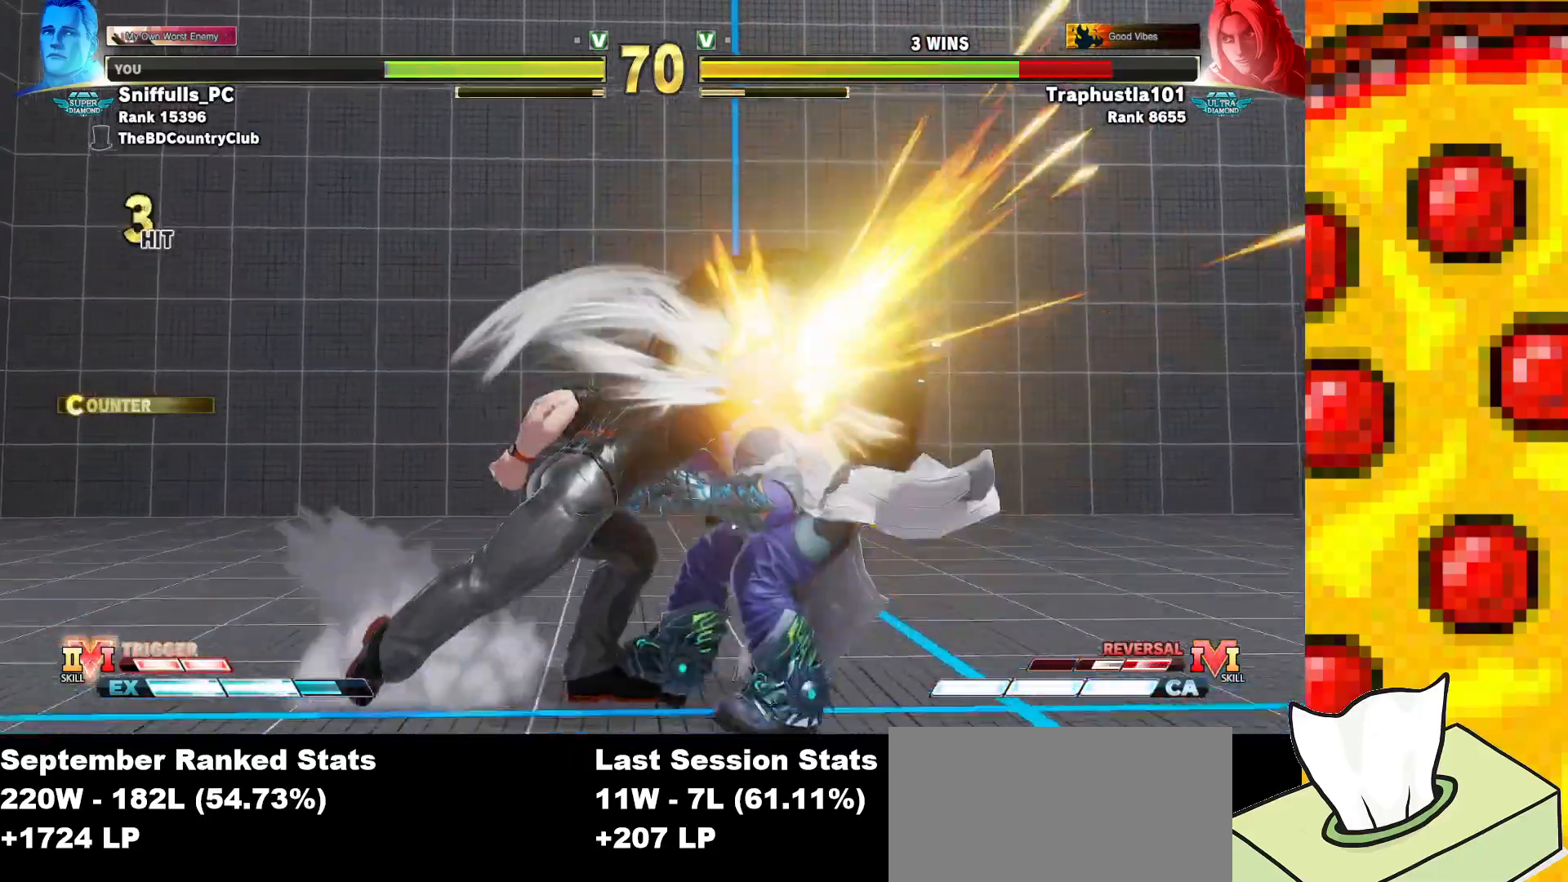
{"buttons": [], "events": [[433, "DPAD_RIGHT", "down"], [500, "DPAD_RIGHT", "up"]]}
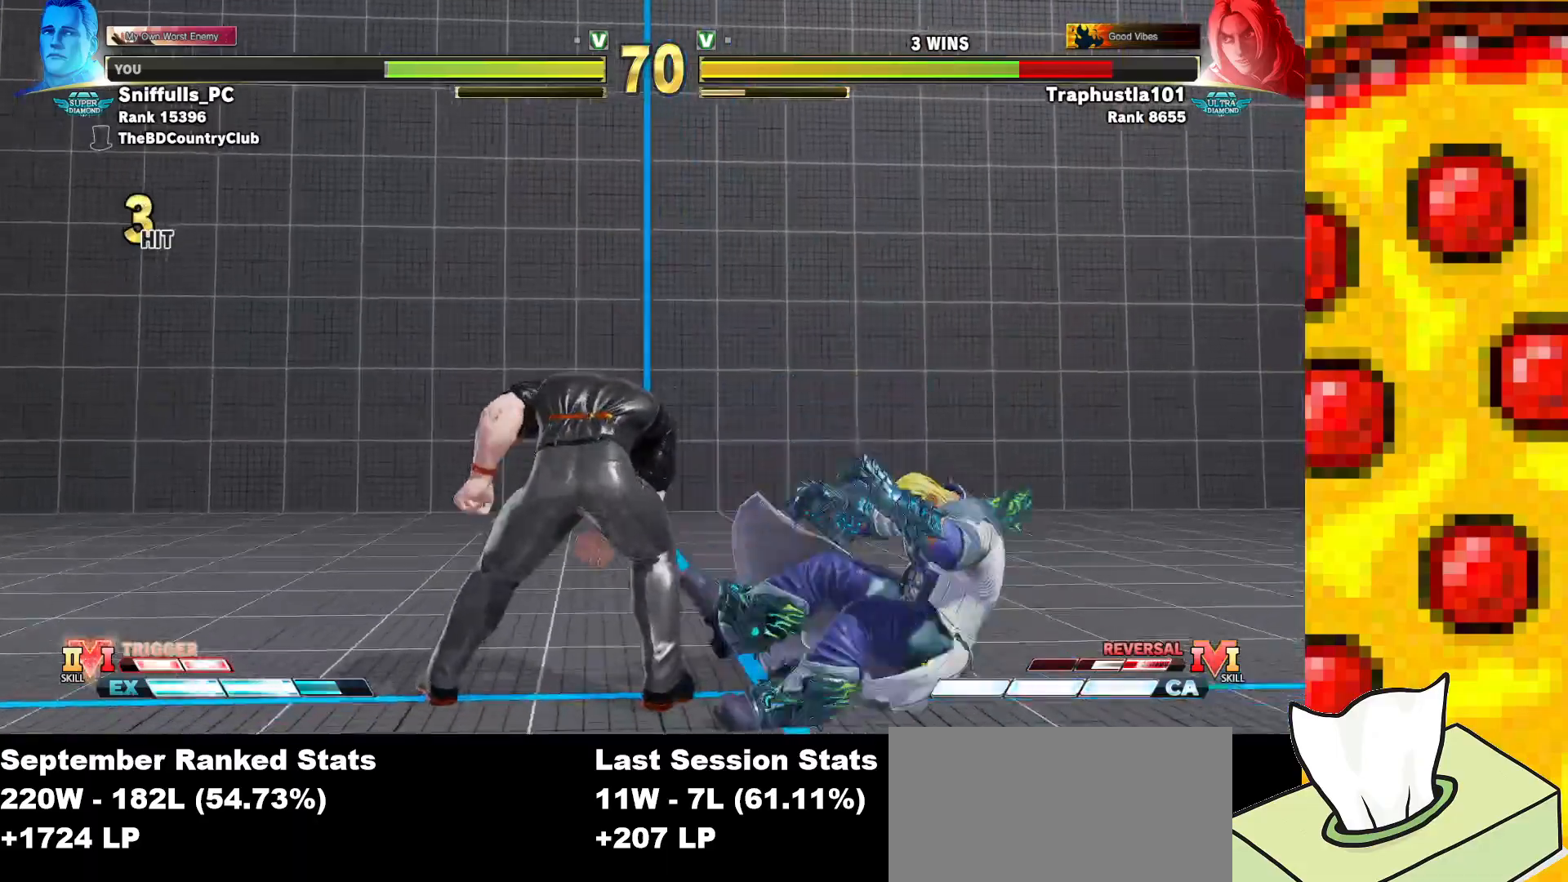
{"buttons": ["DPAD_RIGHT"], "events": [[83, "DPAD_RIGHT", "down"]]}
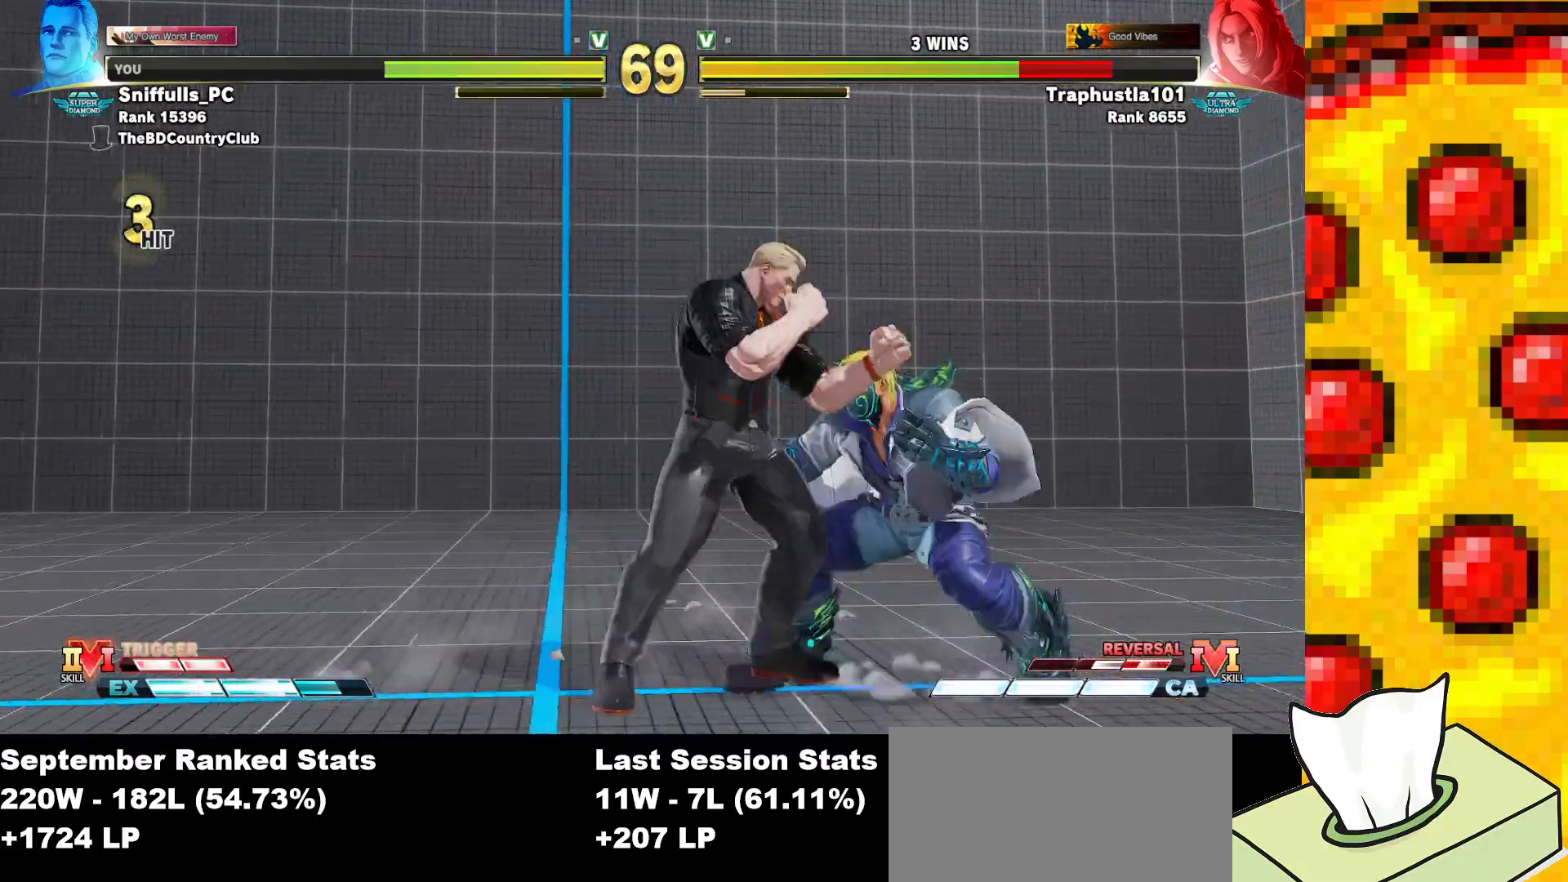
{"buttons": ["DPAD_RIGHT"], "events": [[50, "DPAD_RIGHT", "up"], [67, "DPAD_DOWN", "down"], [67, "SQUARE", "down"], [100, "DPAD_LEFT", "down"], [200, "SQUARE", "up"], [317, "DPAD_LEFT", "up"], [333, "DPAD_DOWN", "up"], [333, "DPAD_RIGHT", "down"]]}
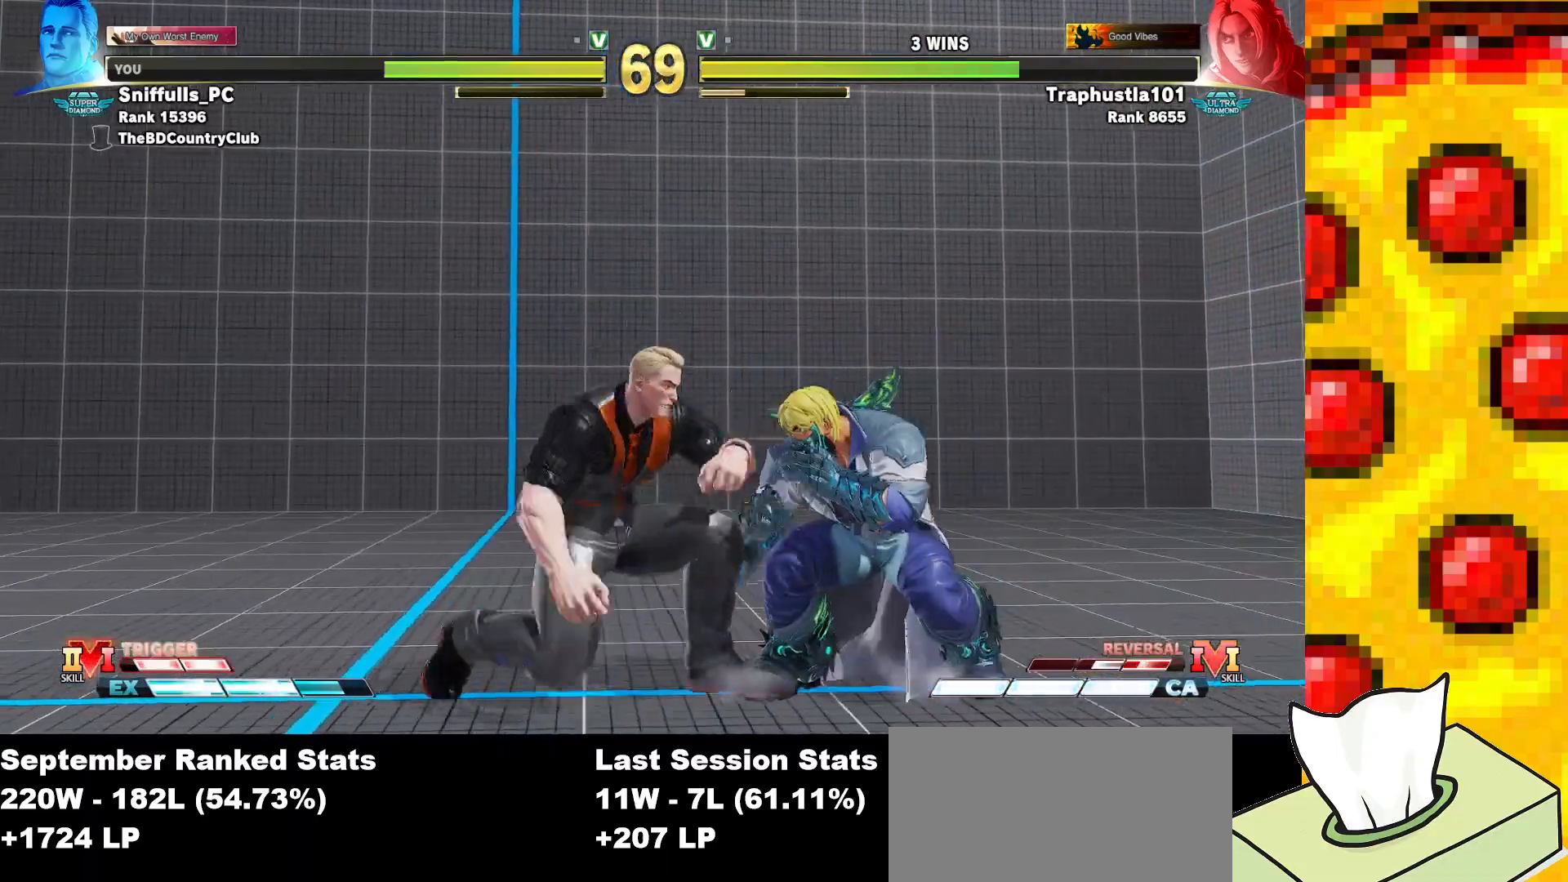
{"buttons": ["DPAD_DOWN", "DPAD_LEFT"], "events": [[50, "CROSS", "down"], [50, "SQUARE", "down"], [200, "CROSS", "up"], [200, "SQUARE", "up"], [233, "DPAD_RIGHT", "up"], [317, "DPAD_DOWN", "down"], [317, "DPAD_LEFT", "down"]]}
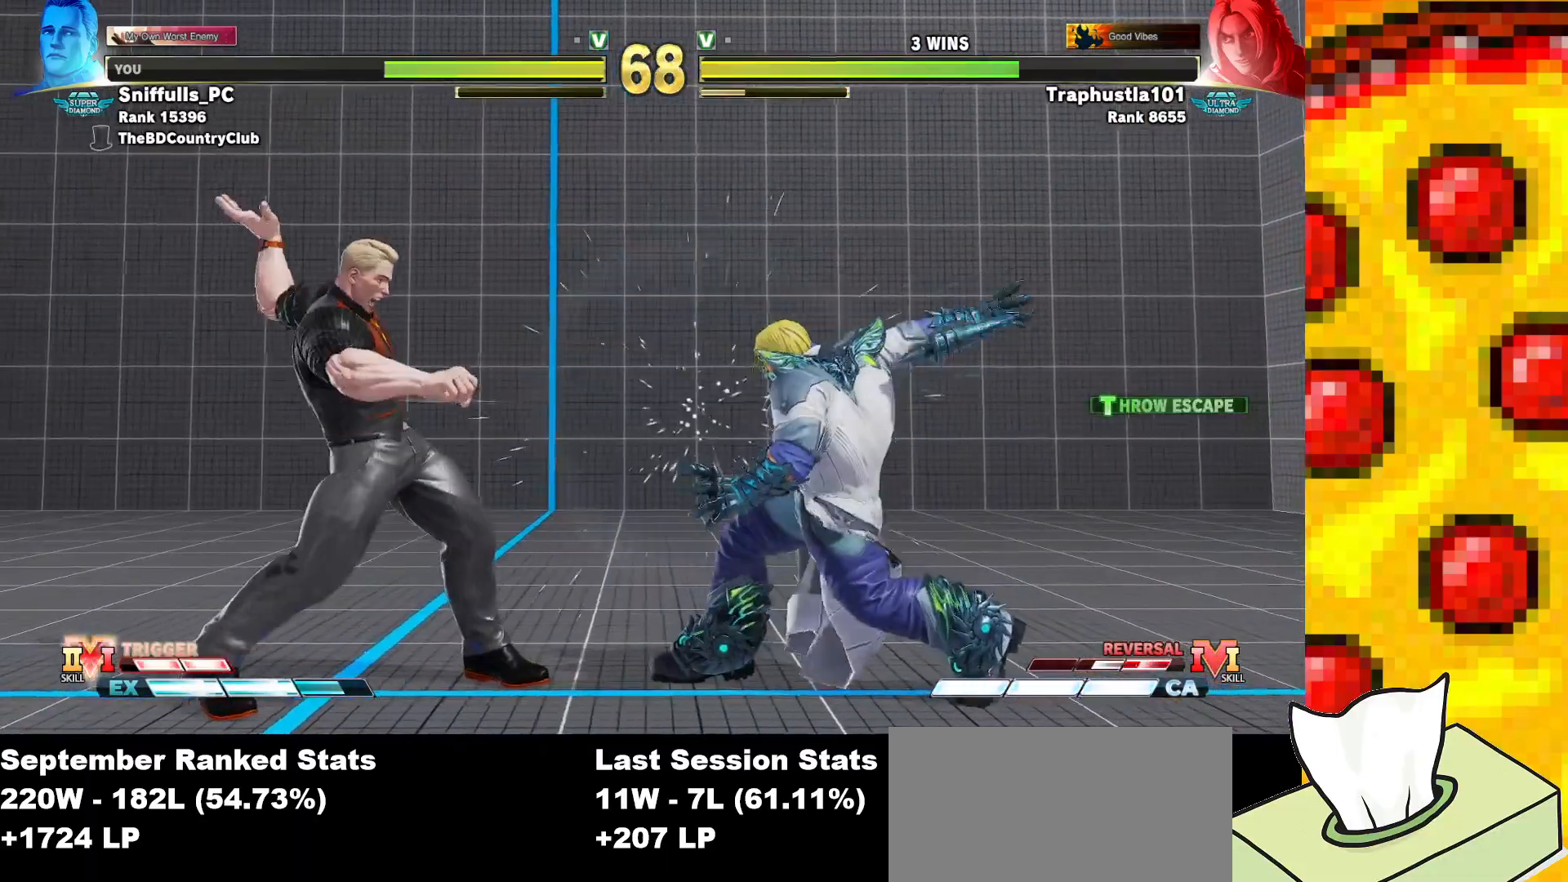
{"buttons": ["DPAD_RIGHT"], "events": [[250, "DPAD_DOWN", "up"], [250, "DPAD_LEFT", "up"], [283, "DPAD_RIGHT", "down"]]}
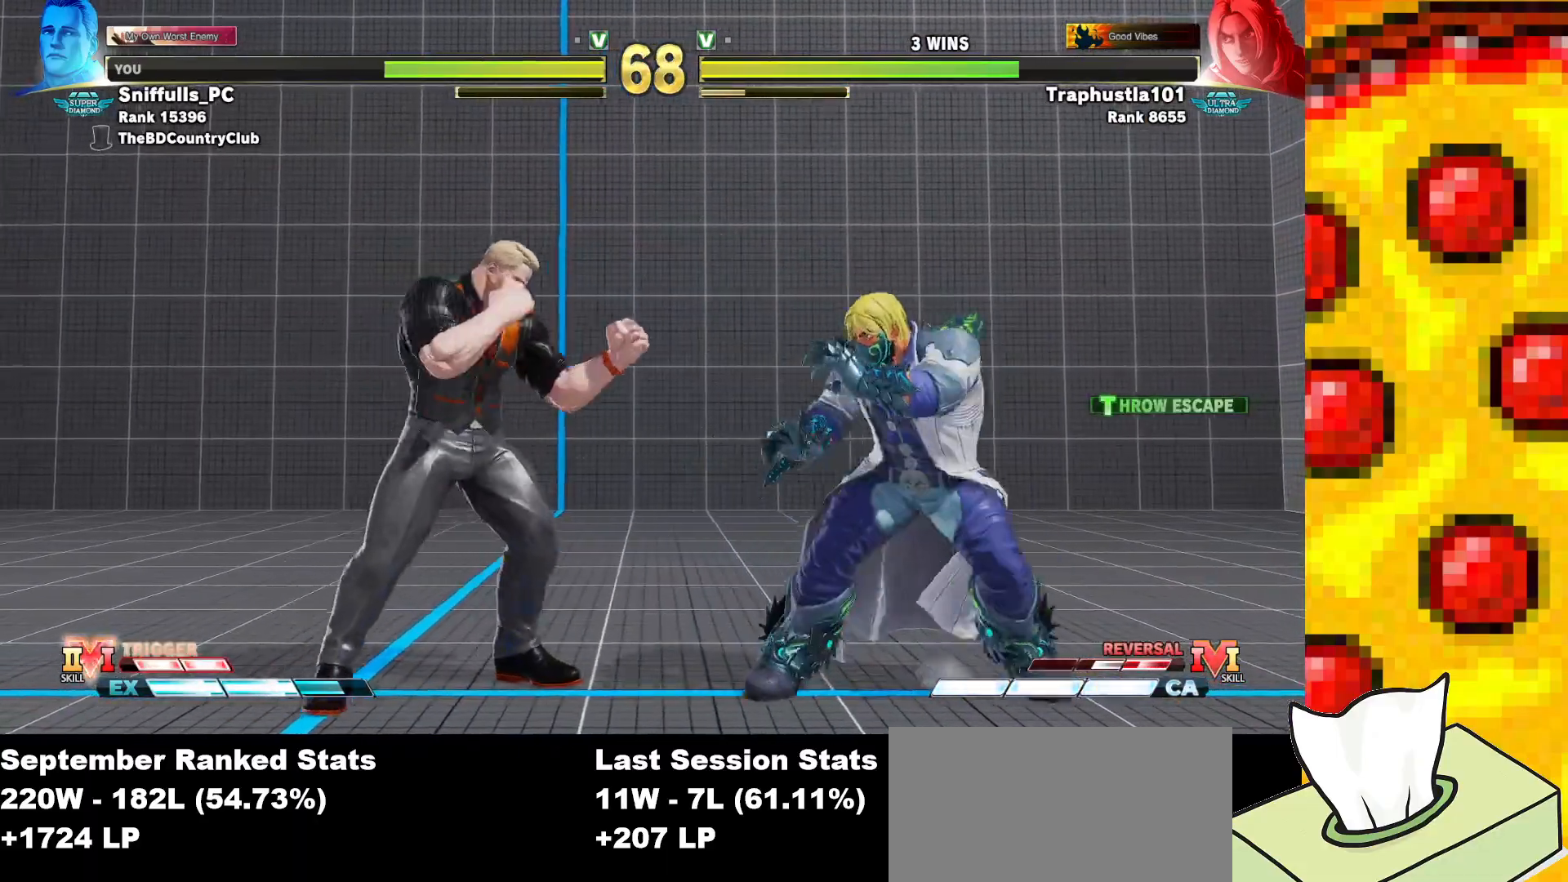
{"buttons": ["DPAD_LEFT"], "events": [[433, "DPAD_RIGHT", "up"], [483, "DPAD_LEFT", "down"]]}
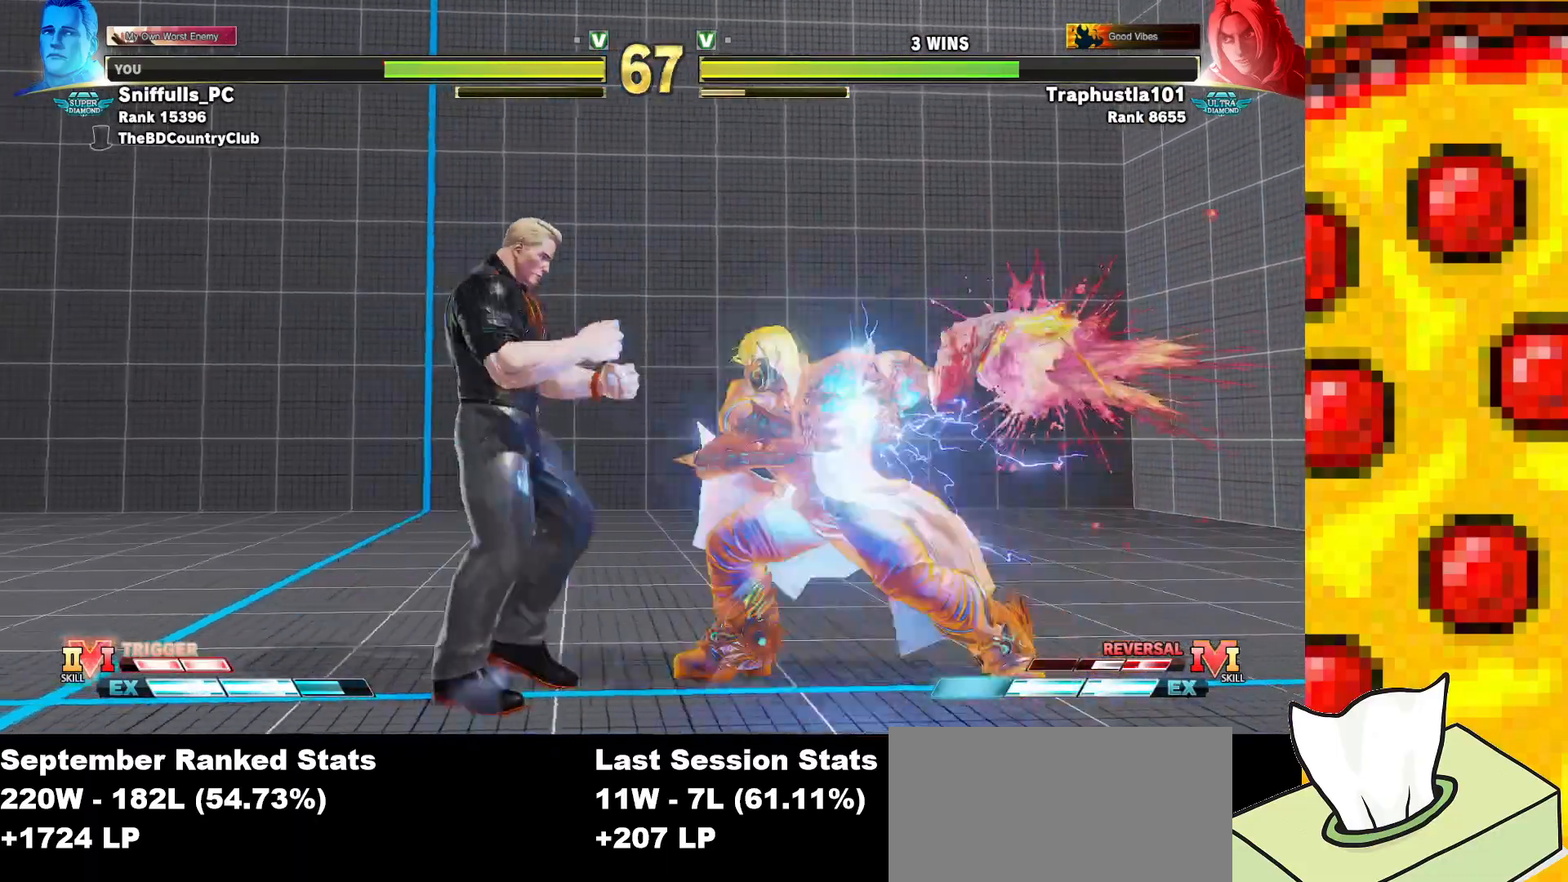
{"buttons": ["TRIANGLE"], "events": [[433, "DPAD_LEFT", "up"], [500, "TRIANGLE", "down"]]}